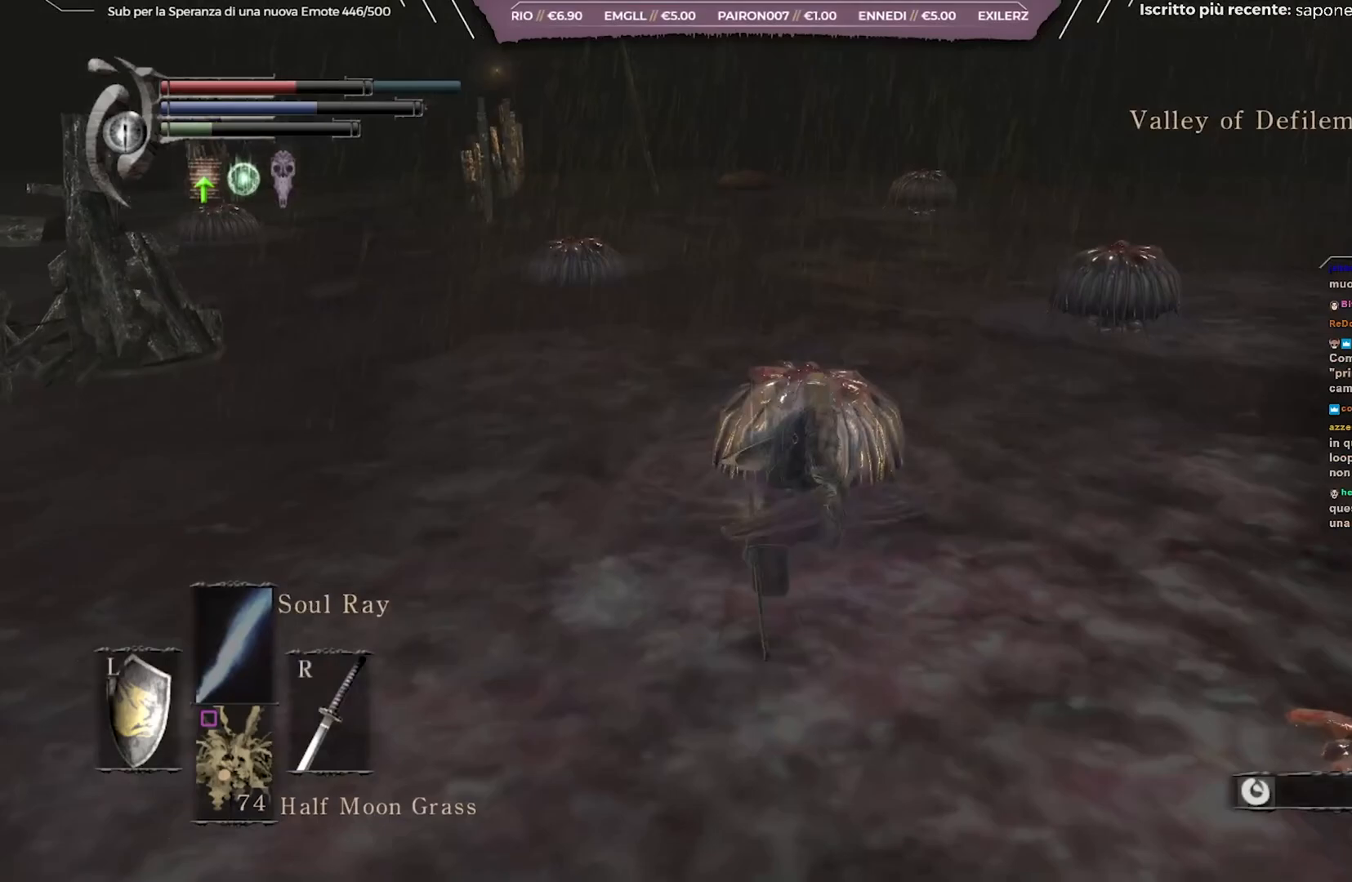
Gameplay with a controller (Xbox layout); each line is a JSON object with the inputs held at the frame after it. "events" lists button and stick changes between this image and that frame as [ms after this image, input, new state], when the widget could be followed in between.
{"buttons": [], "left_stick": "up-right", "right_stick": "center", "events": [[333, "left_stick", "up-right"], [350, "right_stick", "down-right"], [500, "right_stick", "center"]]}
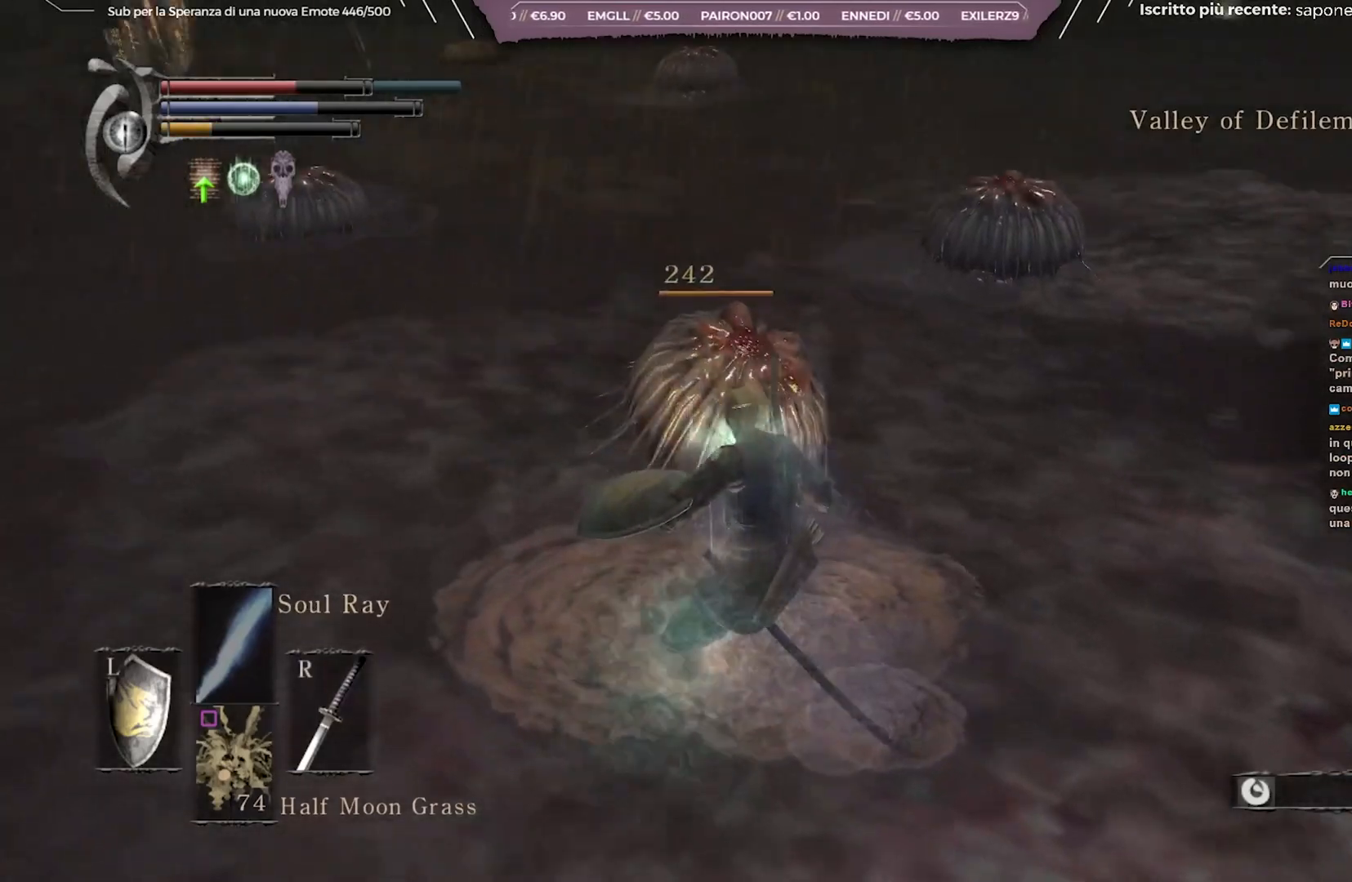
{"buttons": [], "left_stick": "down-right", "right_stick": "center", "events": [[417, "left_stick", "down-right"]]}
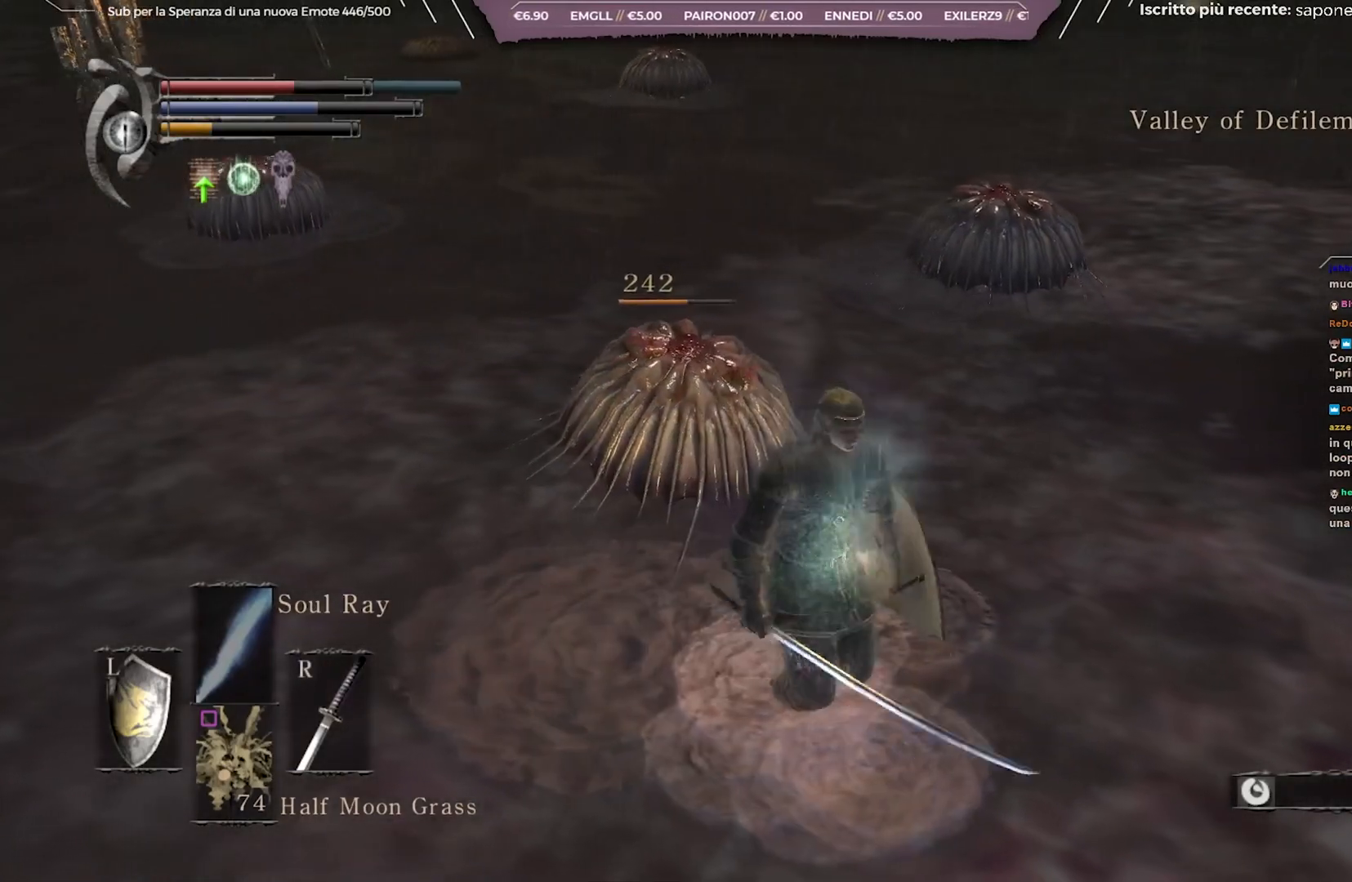
{"buttons": [], "left_stick": "down", "right_stick": "center", "events": [[17, "left_stick", "down"], [183, "right_stick", "right"], [317, "right_stick", "center"]]}
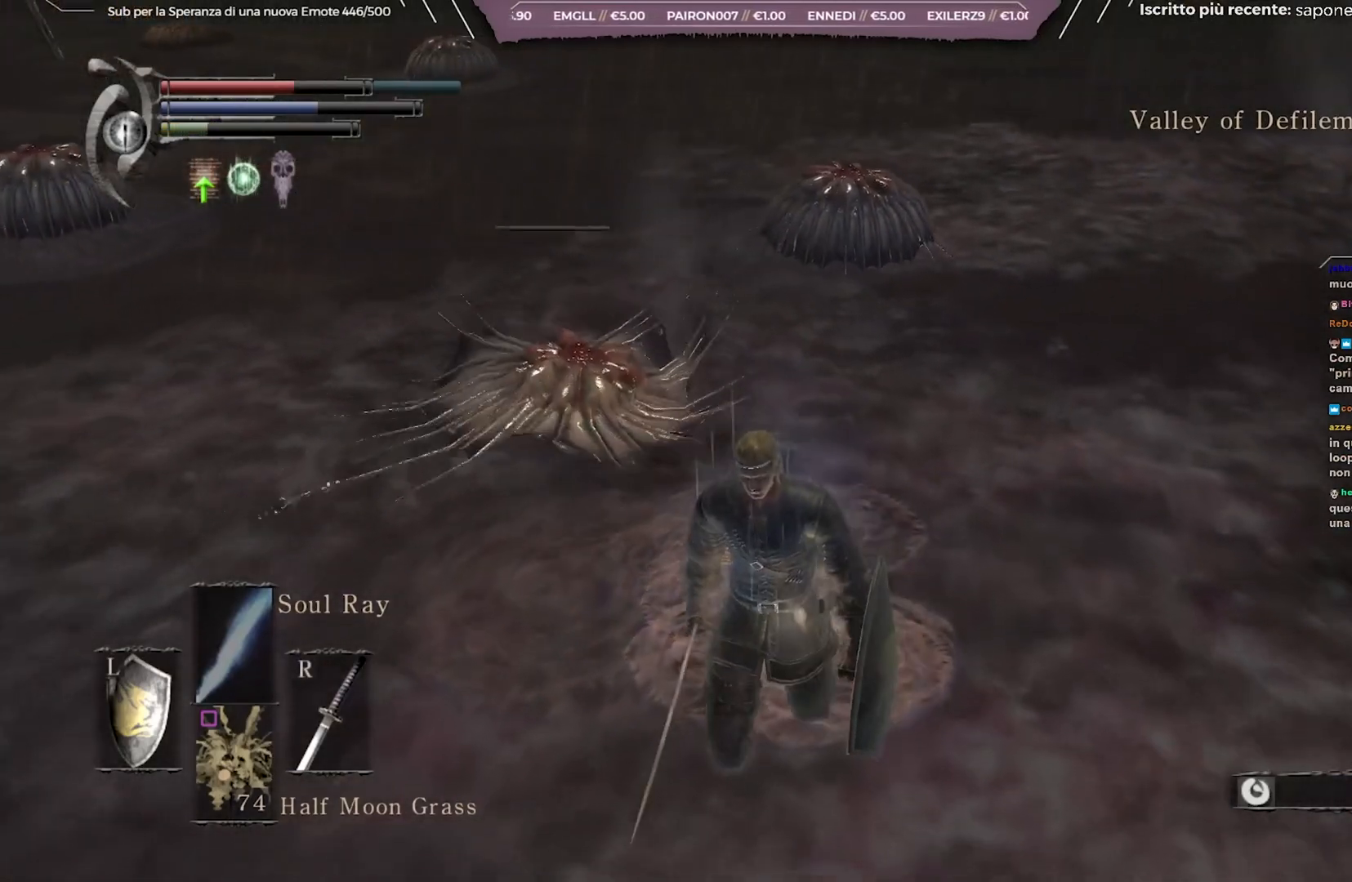
{"buttons": ["B"], "left_stick": "up", "right_stick": "center", "events": [[133, "B", "down"], [167, "left_stick", "right"], [217, "left_stick", "up-right"], [417, "left_stick", "up"]]}
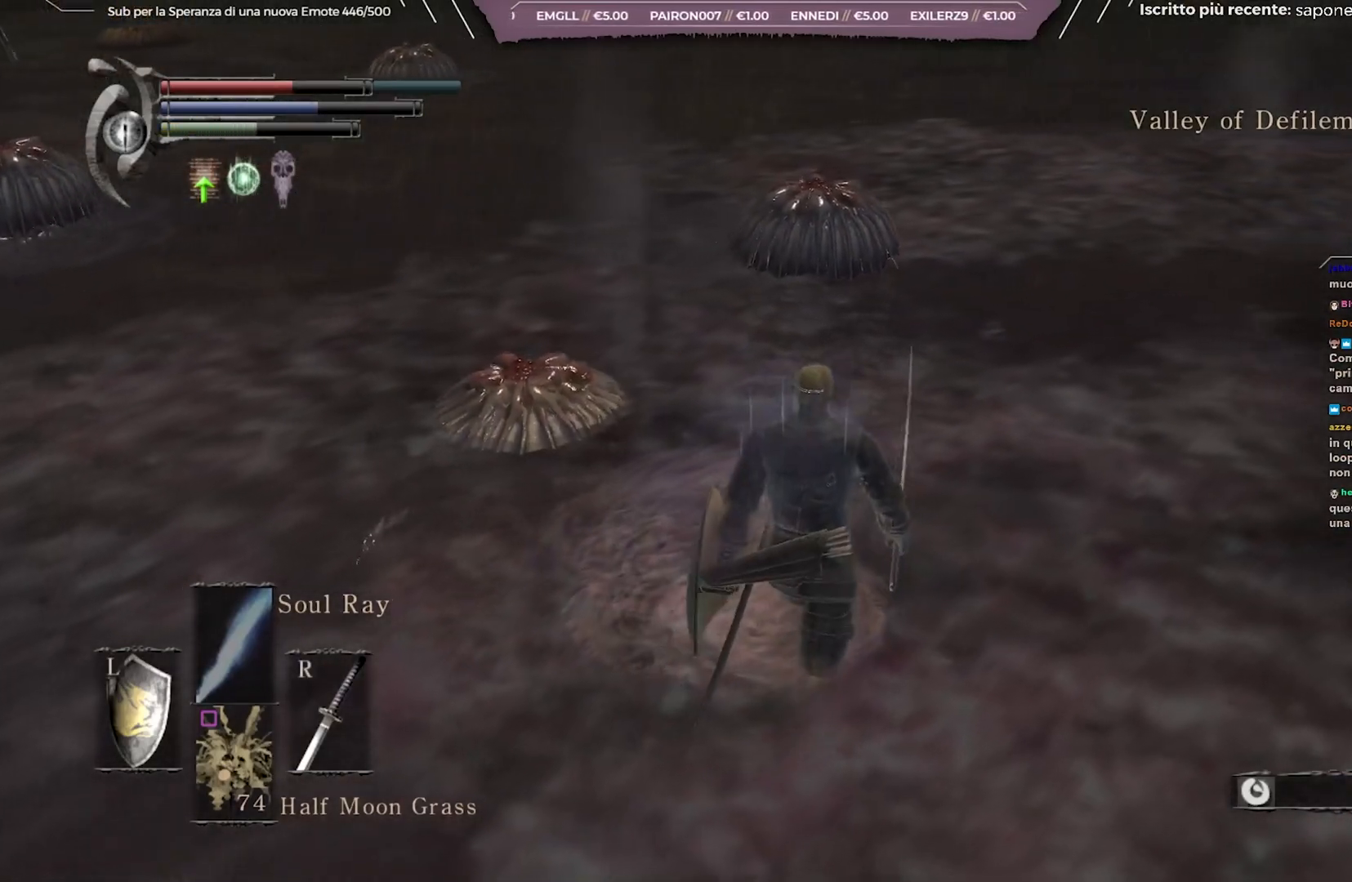
{"buttons": [], "left_stick": "up", "right_stick": "center", "events": [[300, "R1", "down"], [417, "R1", "up"], [483, "B", "up"]]}
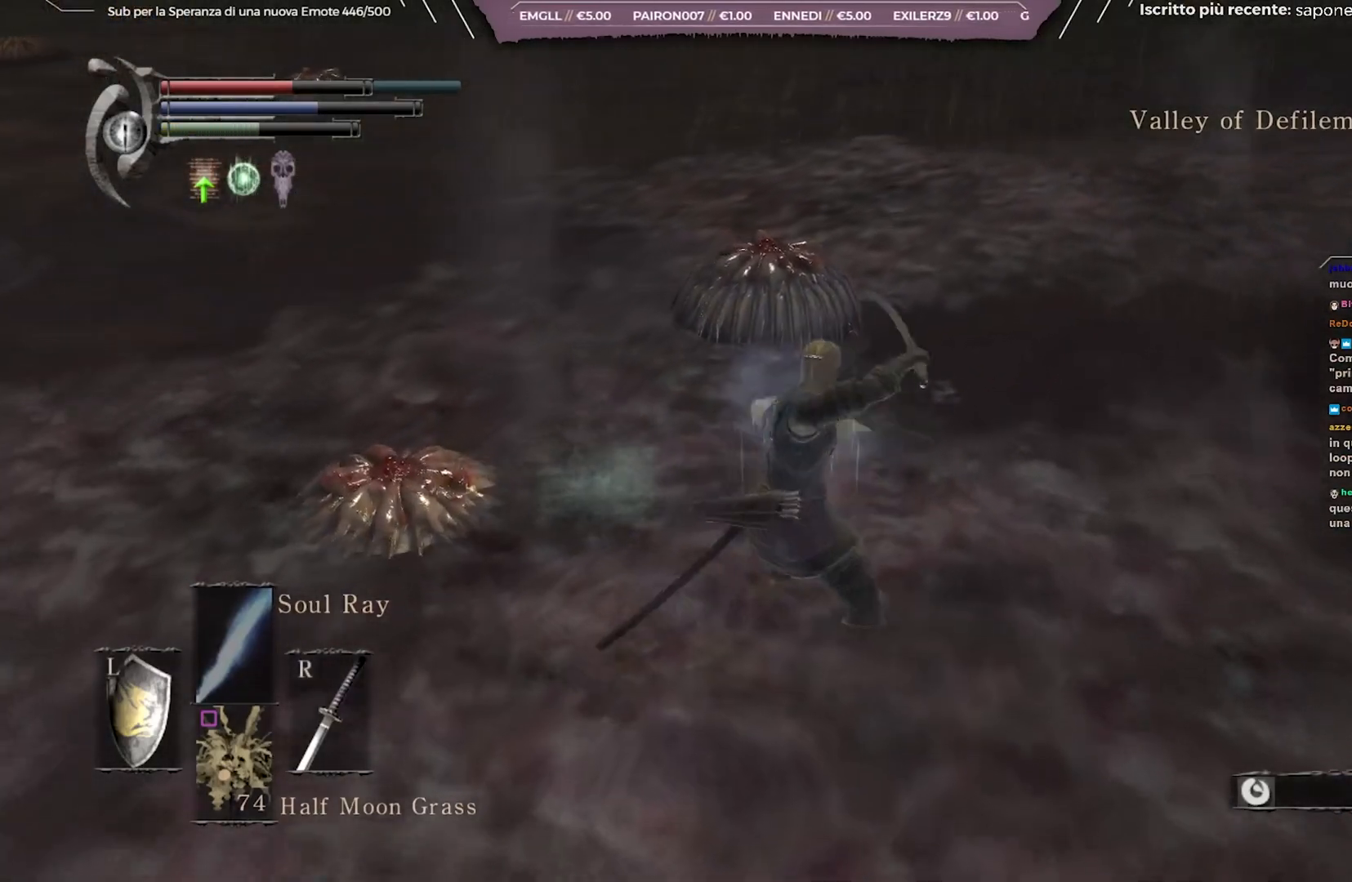
{"buttons": [], "left_stick": "up", "right_stick": "center", "events": []}
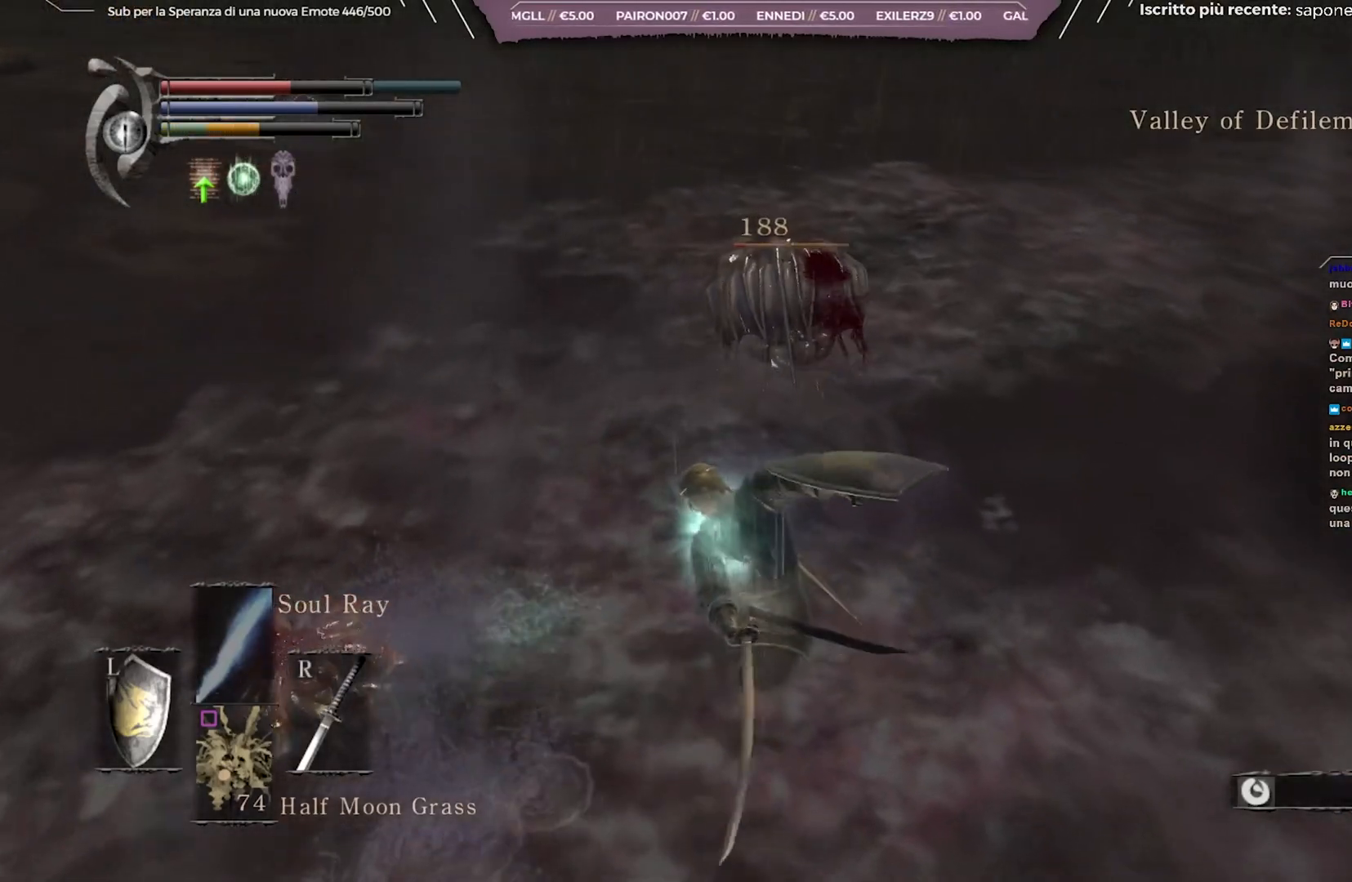
{"buttons": [], "left_stick": "up", "right_stick": "center", "events": [[150, "right_stick", "left"], [167, "left_stick", "center"], [300, "right_stick", "center"], [417, "left_stick", "up"]]}
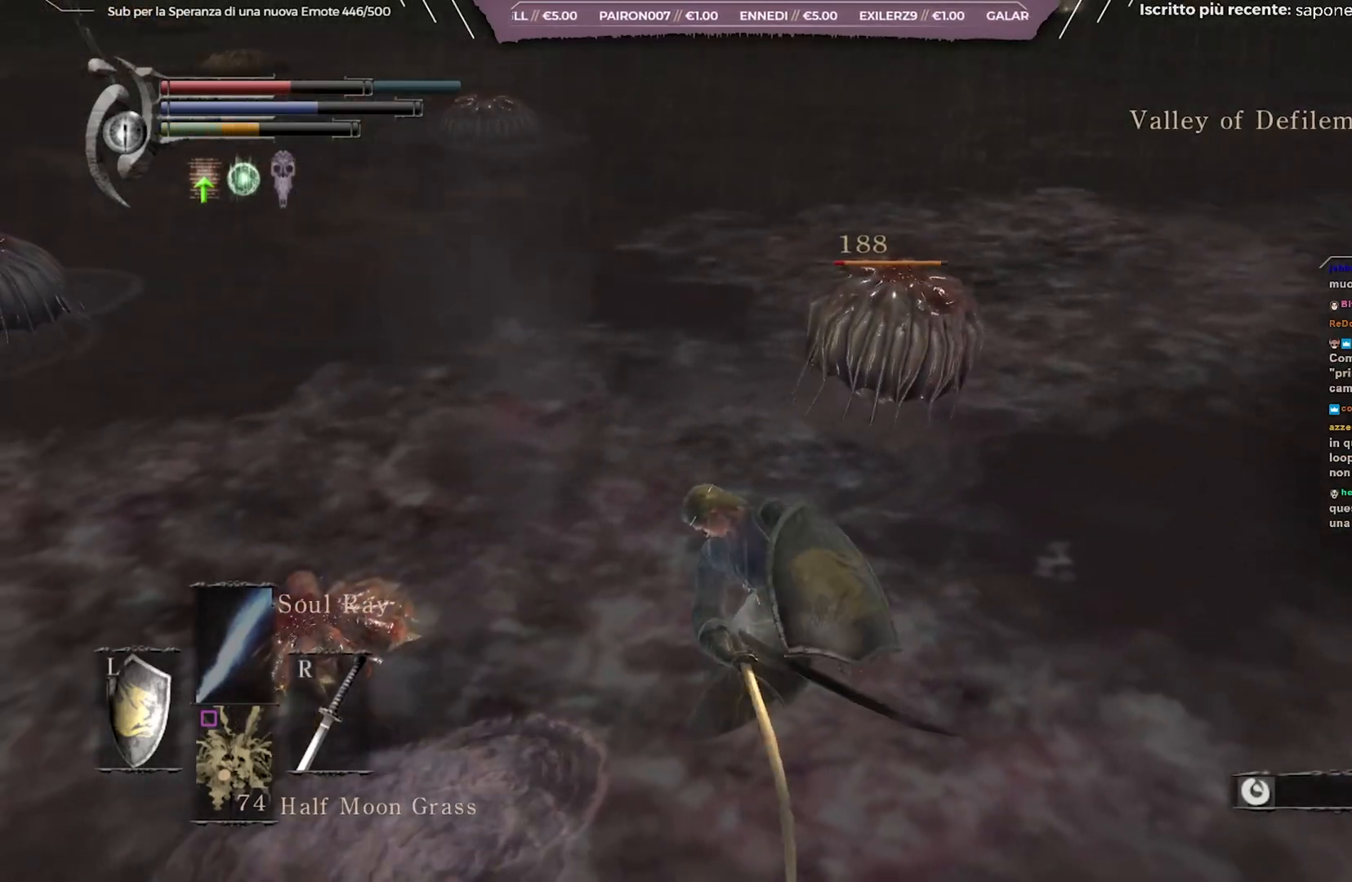
{"buttons": ["R1"], "left_stick": "up-right", "right_stick": "center", "events": [[117, "left_stick", "left"], [383, "left_stick", "up"], [417, "R1", "down"], [483, "R1", "up"], [483, "left_stick", "up-right"], [500, "R1", "down"]]}
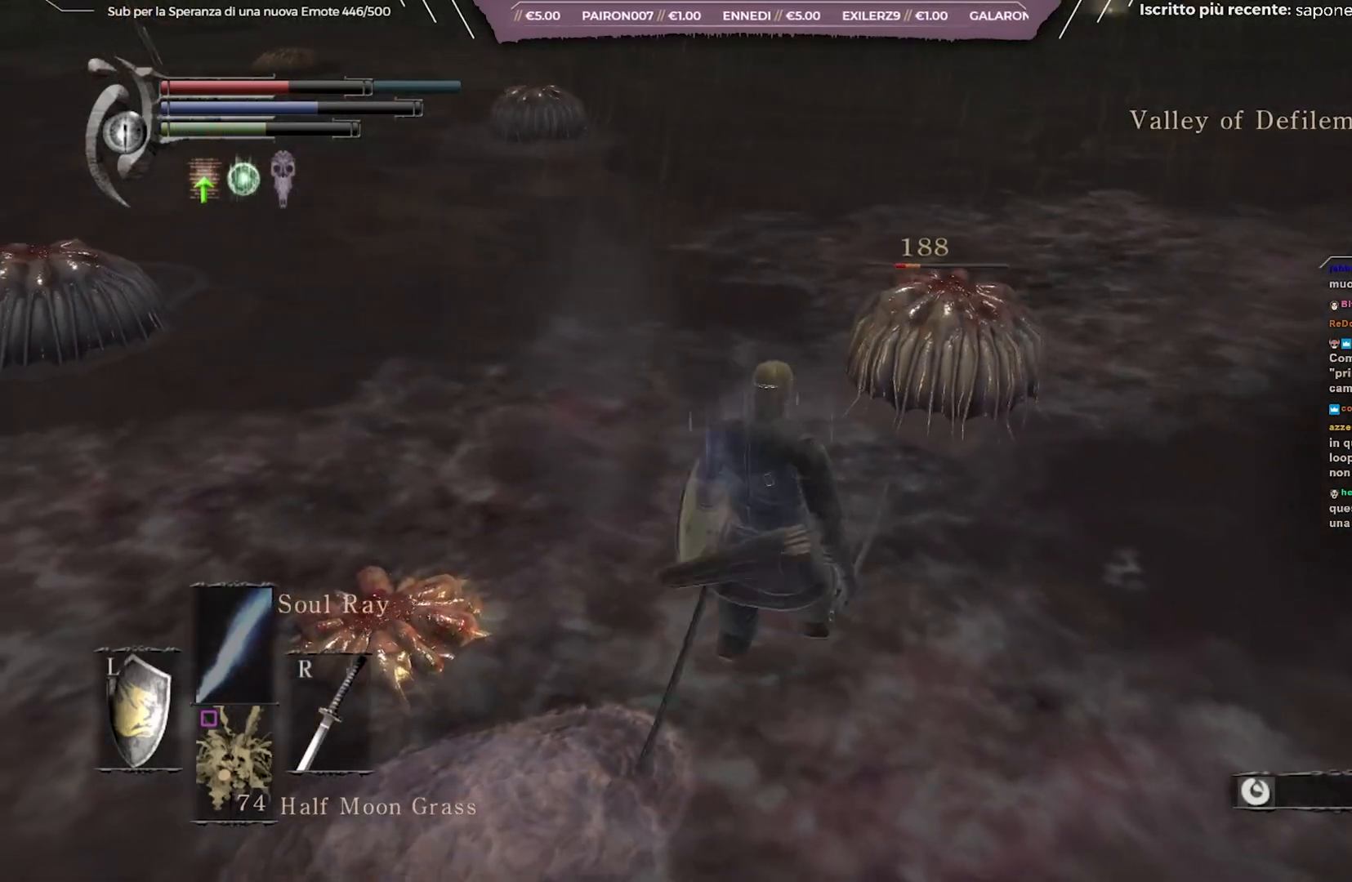
{"buttons": [], "left_stick": "up-right", "right_stick": "left", "events": [[133, "R1", "up"], [267, "R1", "down"], [300, "R1", "up"], [383, "right_stick", "left"]]}
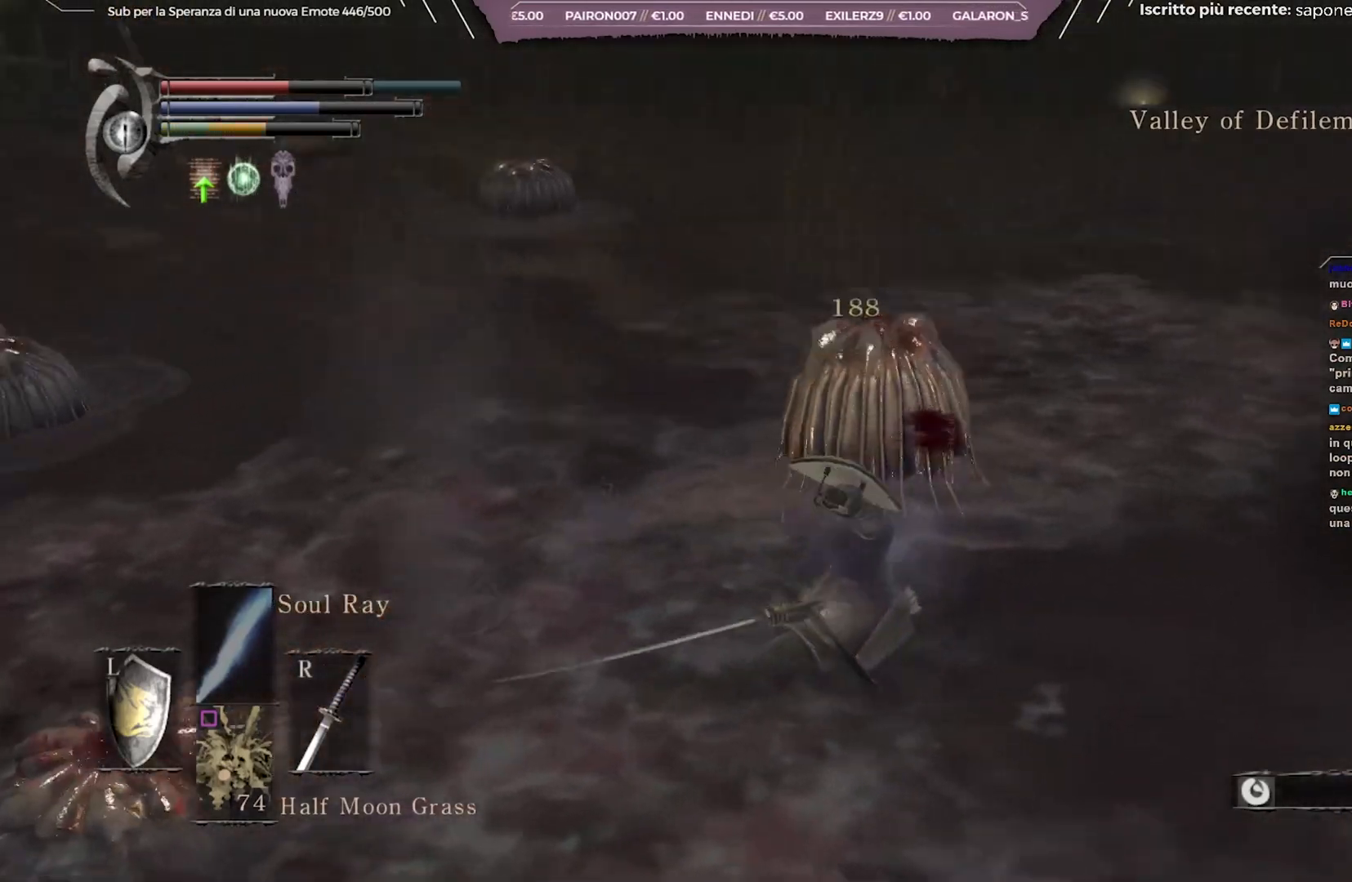
{"buttons": [], "left_stick": "down", "right_stick": "left", "events": [[67, "left_stick", "center"], [117, "left_stick", "down"], [200, "right_stick", "center"], [433, "right_stick", "left"]]}
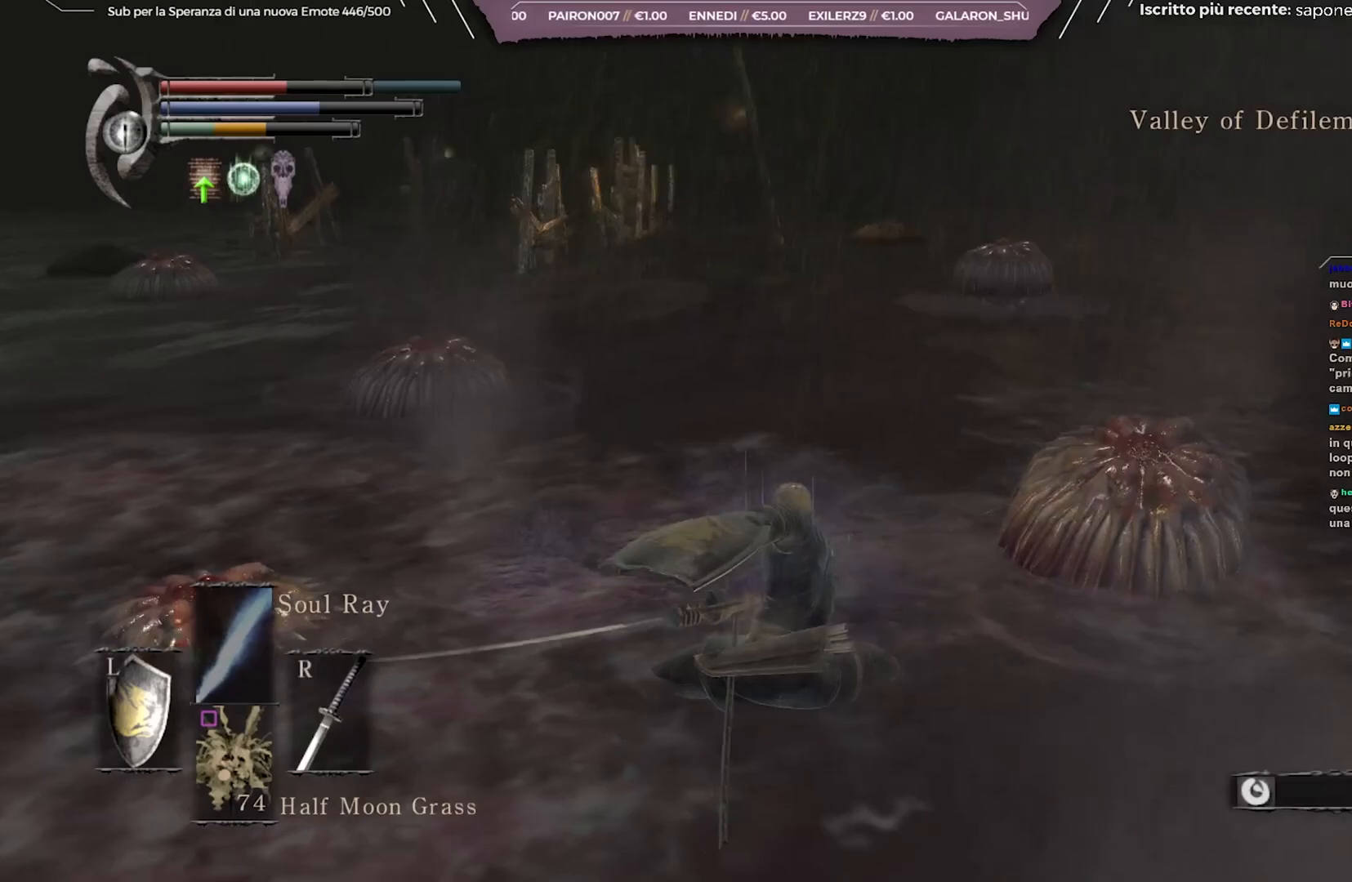
{"buttons": [], "left_stick": "down", "right_stick": "center", "events": [[67, "right_stick", "center"]]}
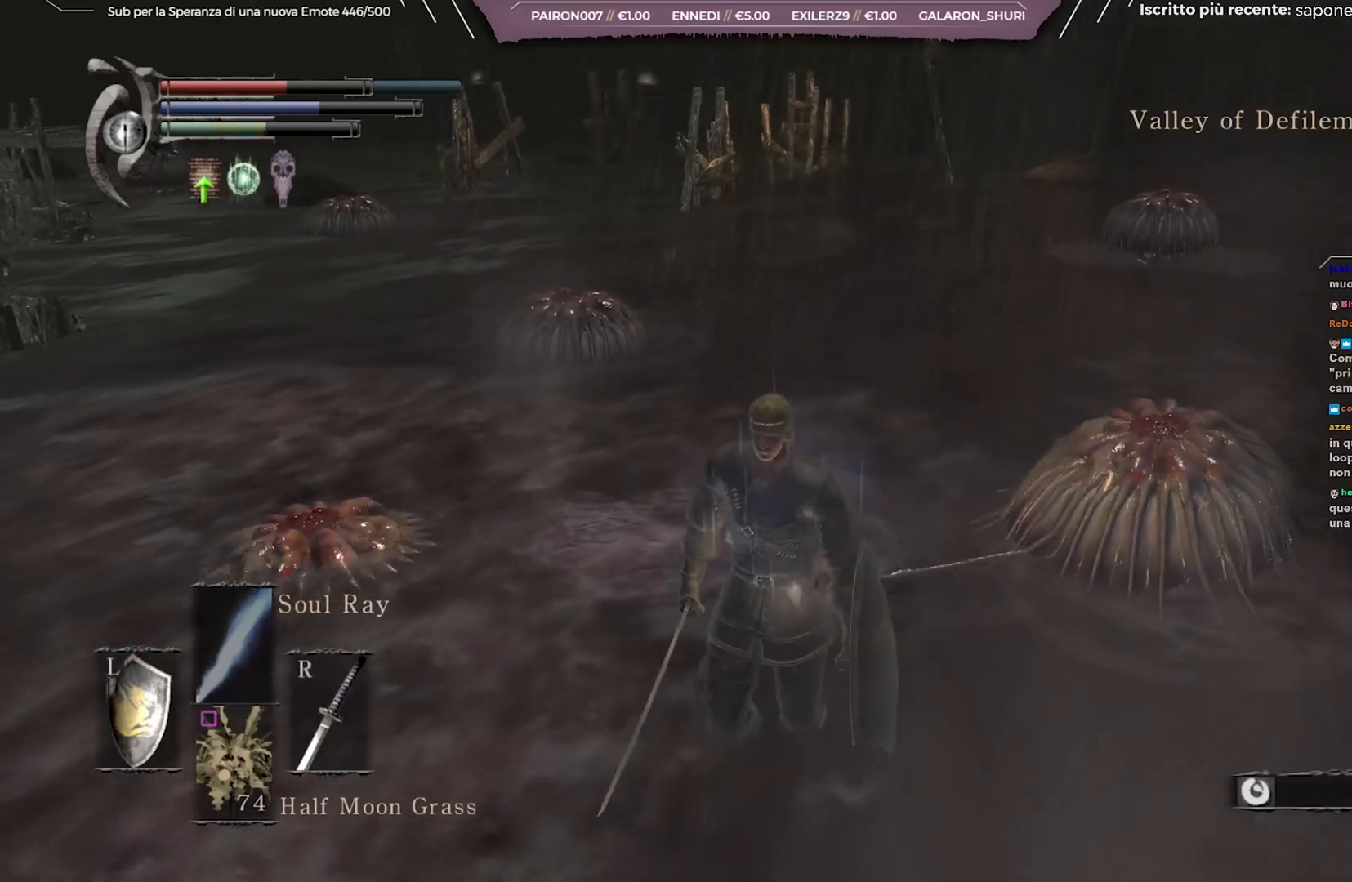
{"buttons": ["B"], "left_stick": "up", "right_stick": "center", "events": [[217, "B", "down"], [217, "left_stick", "left"], [267, "left_stick", "up-left"], [400, "left_stick", "up"]]}
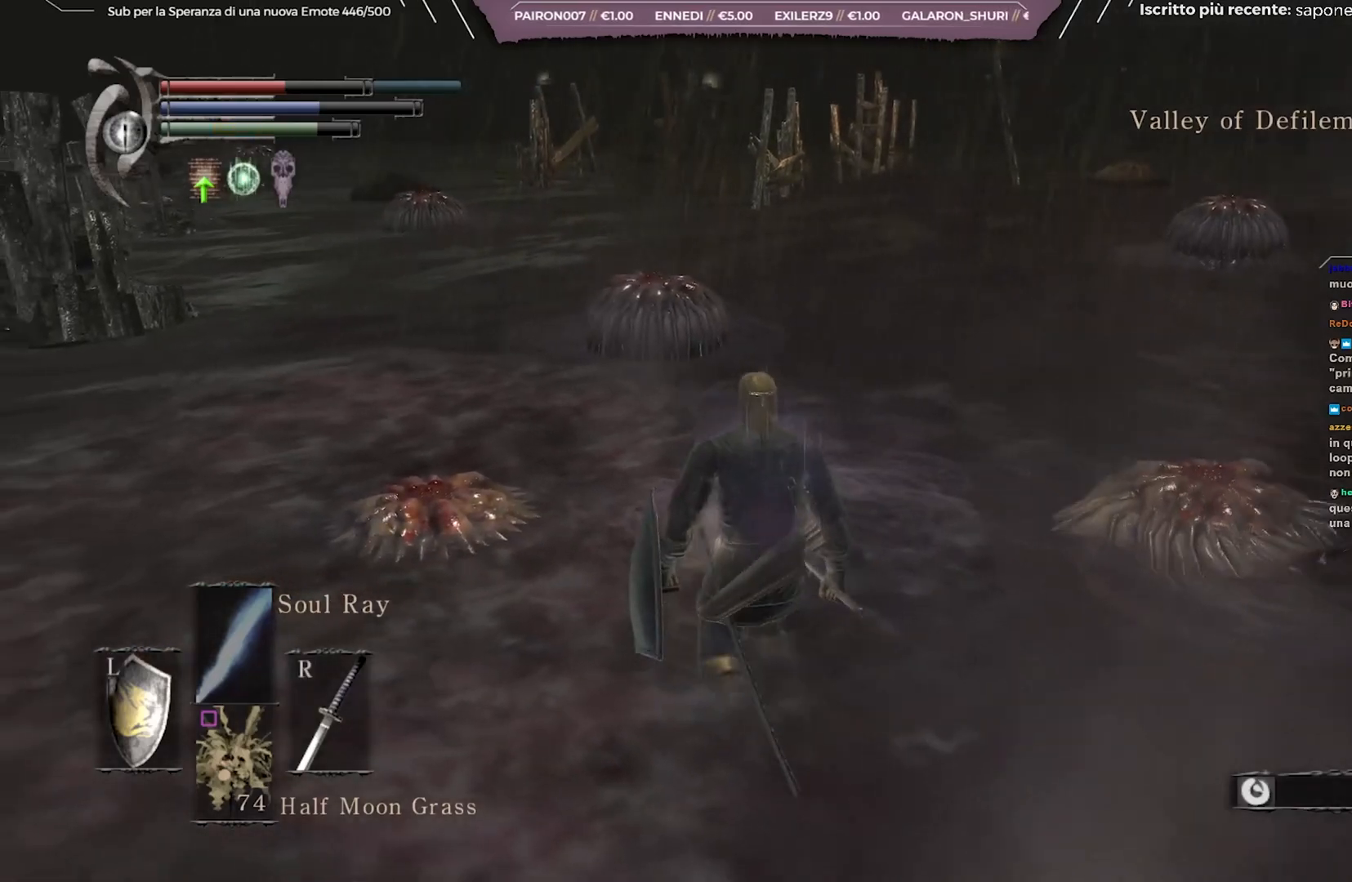
{"buttons": ["B", "R1"], "left_stick": "up", "right_stick": "center", "events": [[483, "R1", "down"]]}
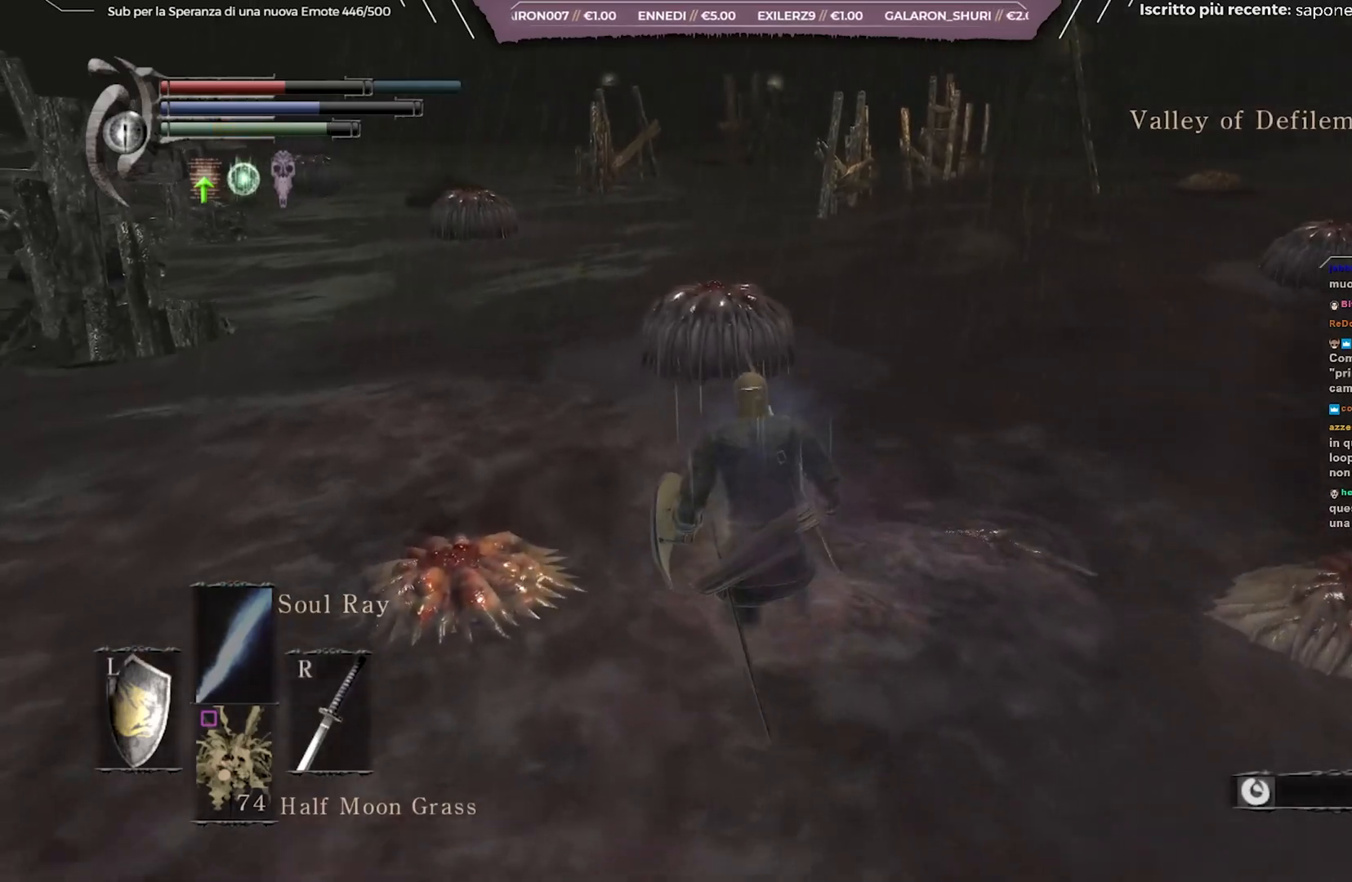
{"buttons": [], "left_stick": "up", "right_stick": "center", "events": [[83, "R1", "up"], [317, "B", "up"]]}
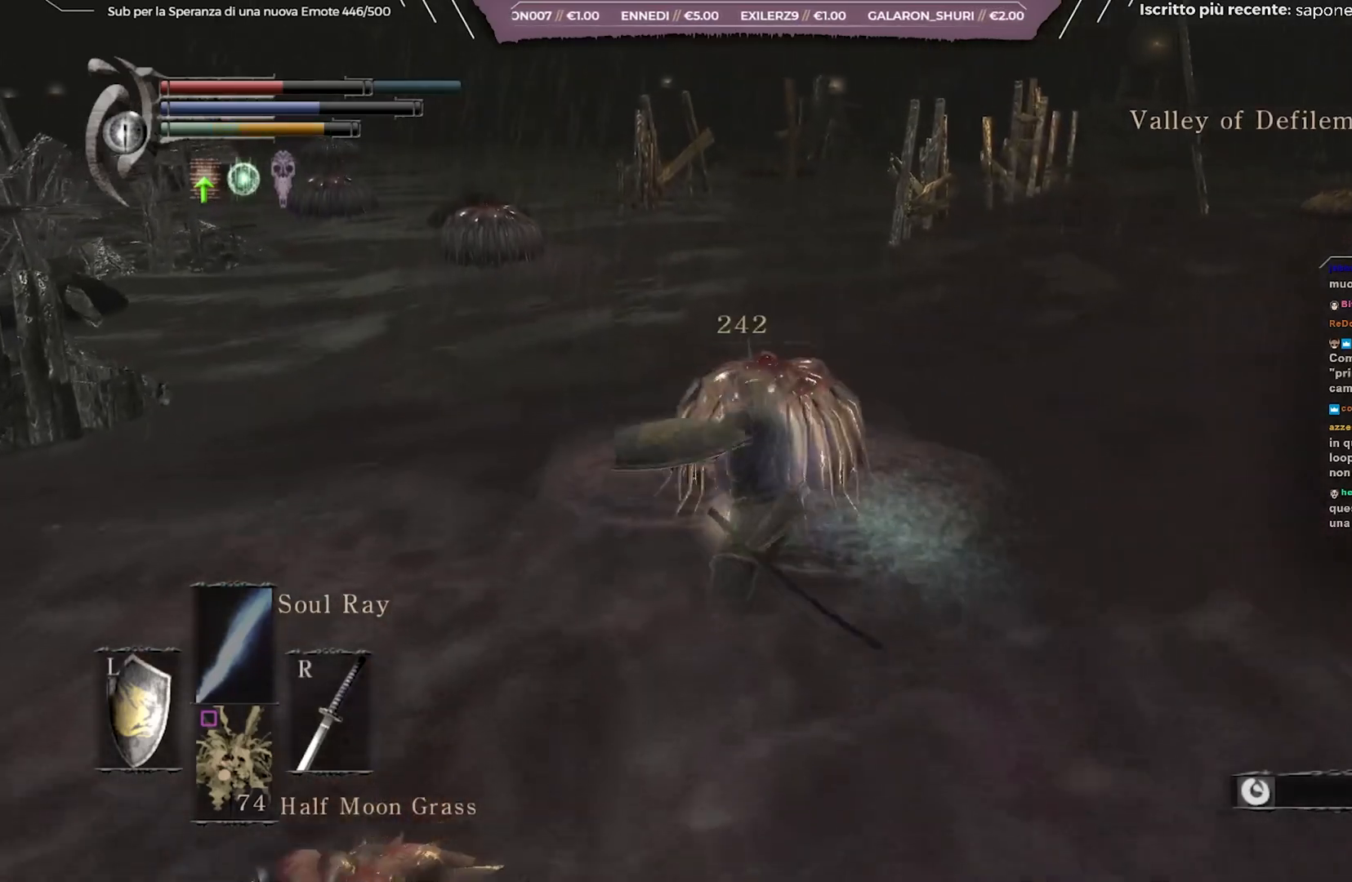
{"buttons": [], "left_stick": "down", "right_stick": "center", "events": [[200, "left_stick", "center"], [217, "right_stick", "right"], [317, "left_stick", "down"], [450, "right_stick", "center"]]}
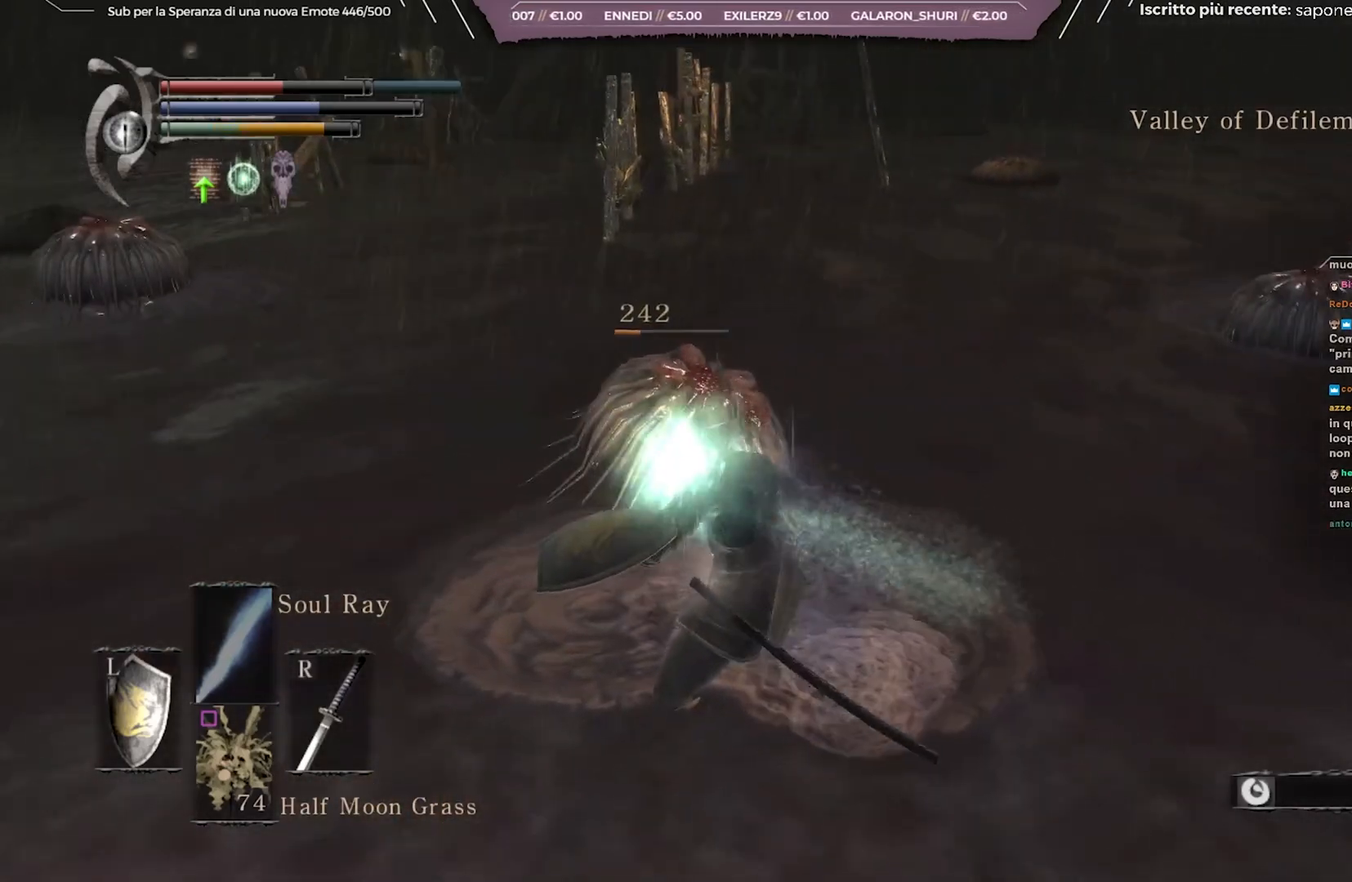
{"buttons": [], "left_stick": "down", "right_stick": "center", "events": []}
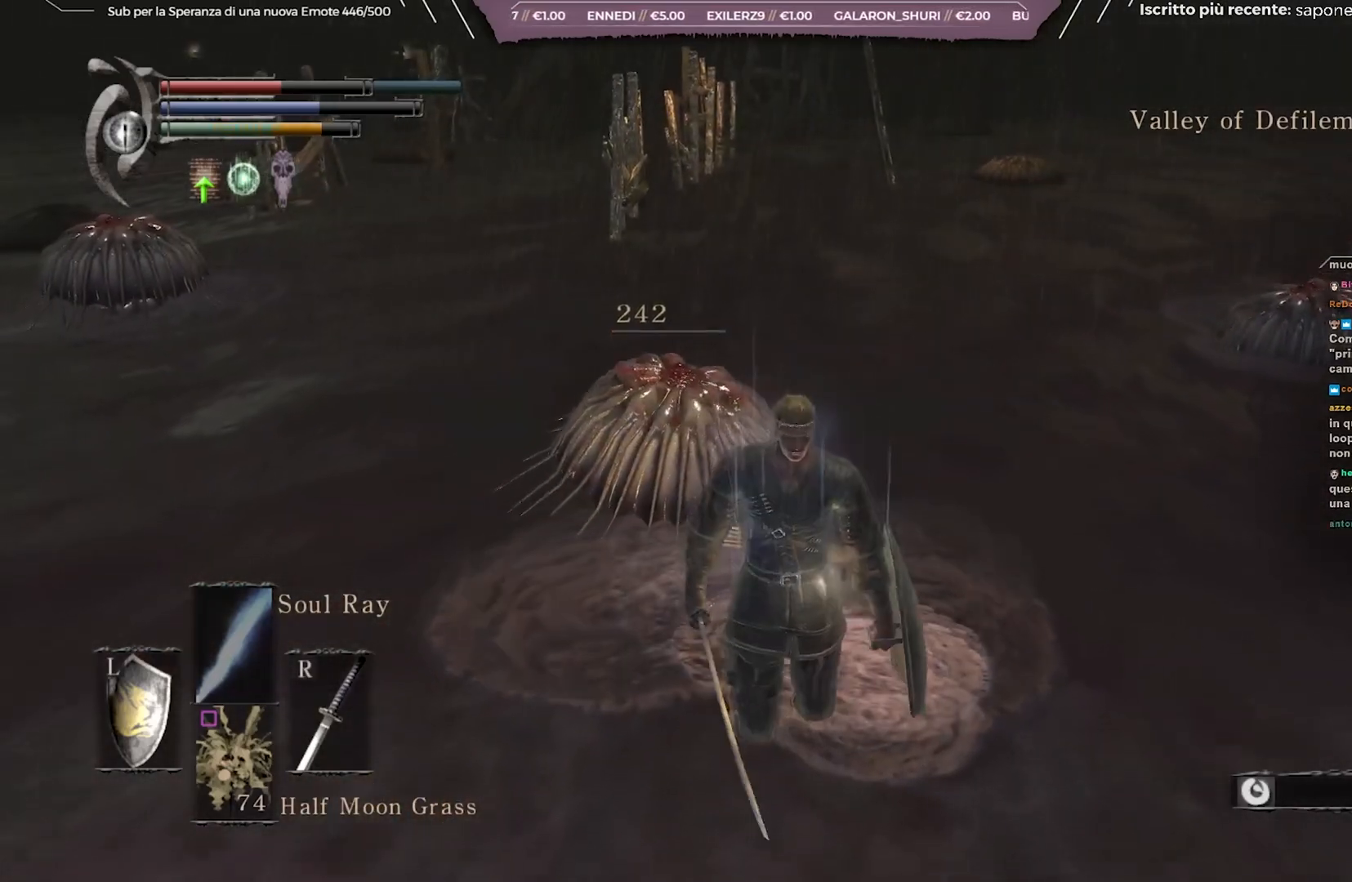
{"buttons": [], "left_stick": "up-left", "right_stick": "center", "events": [[267, "left_stick", "down-left"], [433, "left_stick", "up-left"]]}
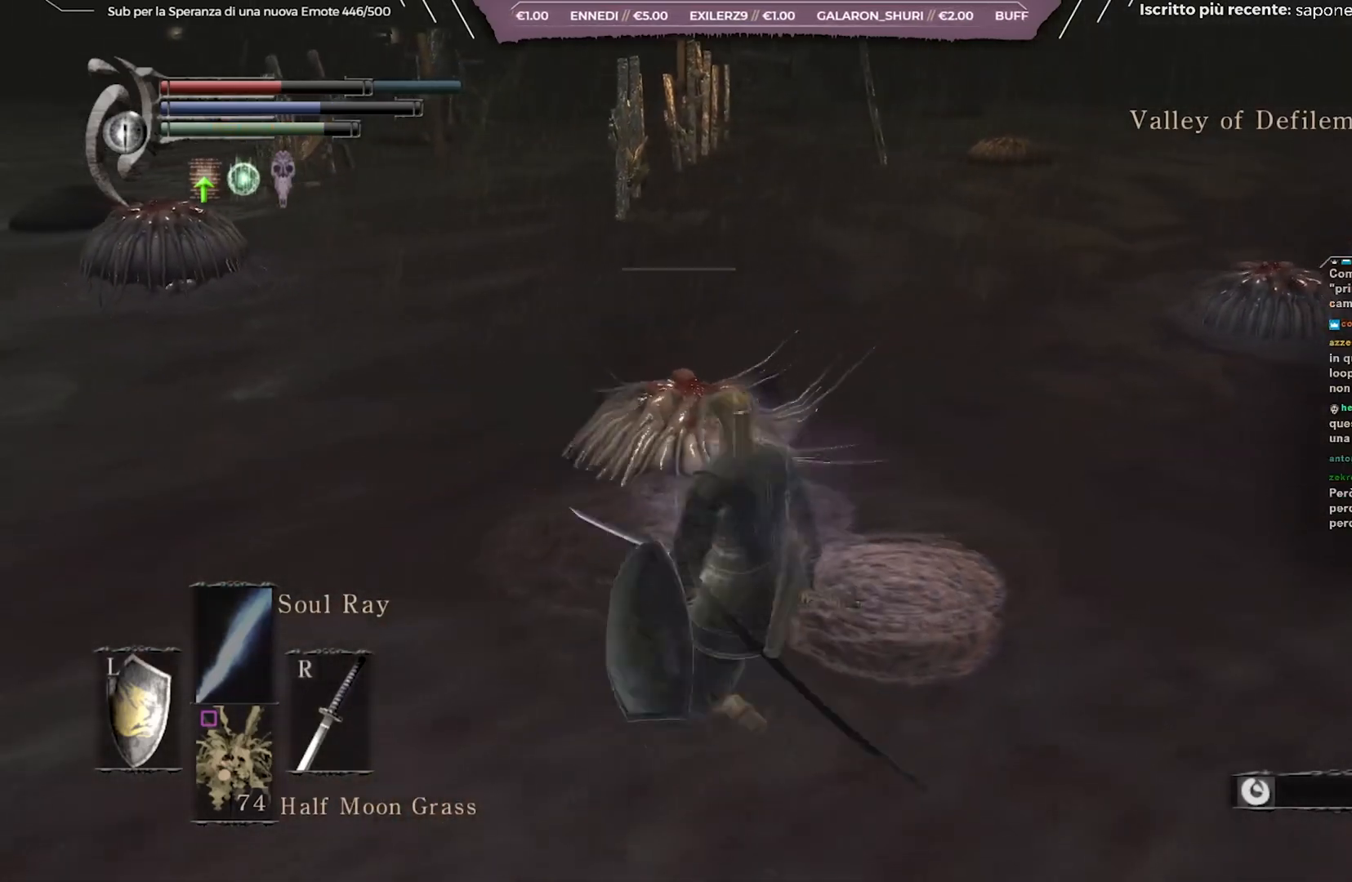
{"buttons": ["B"], "left_stick": "up-right", "right_stick": "center", "events": [[50, "B", "down"], [83, "left_stick", "up-right"]]}
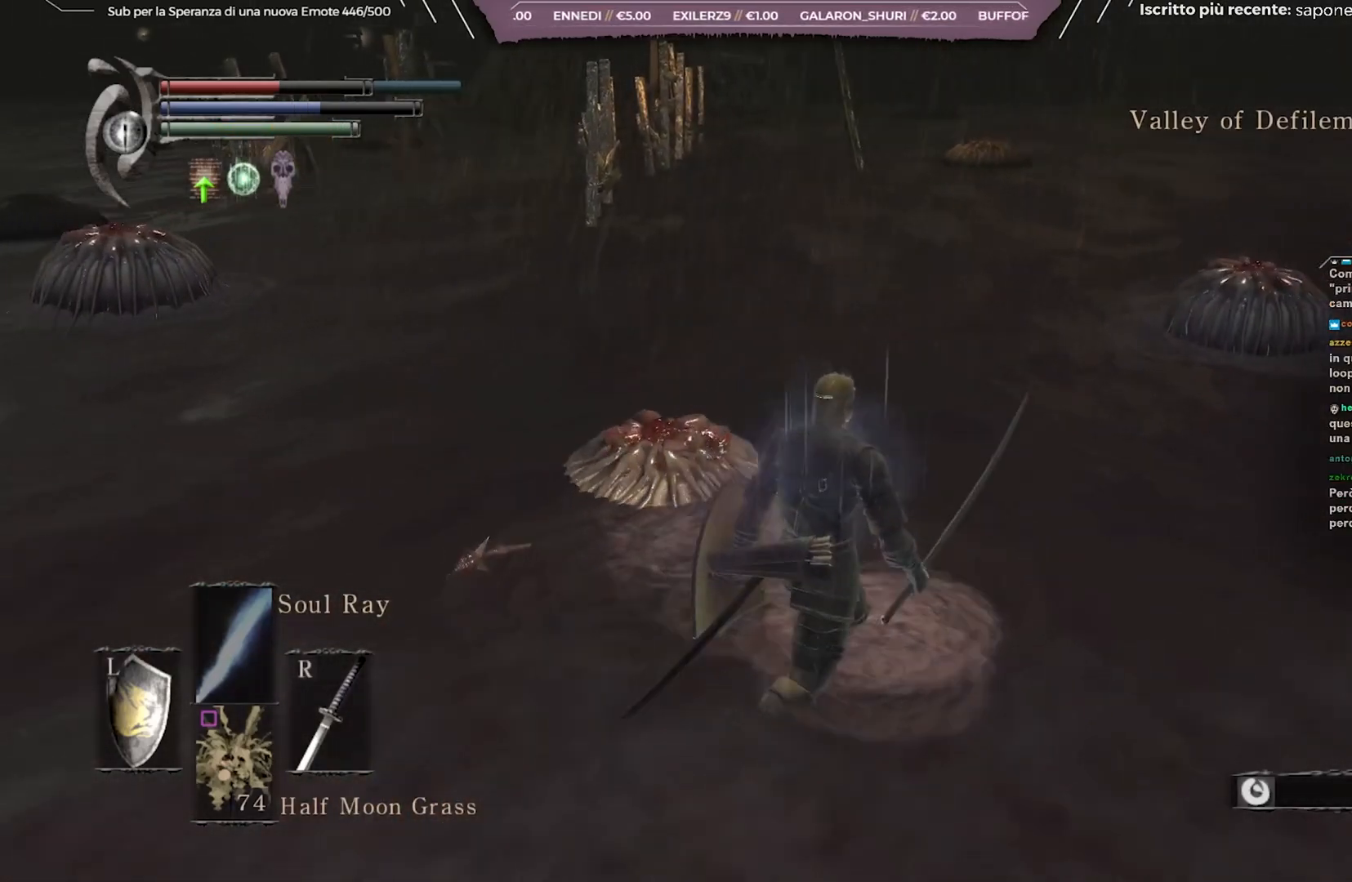
{"buttons": ["B", "R1"], "left_stick": "up-right", "right_stick": "center", "events": [[417, "R1", "down"]]}
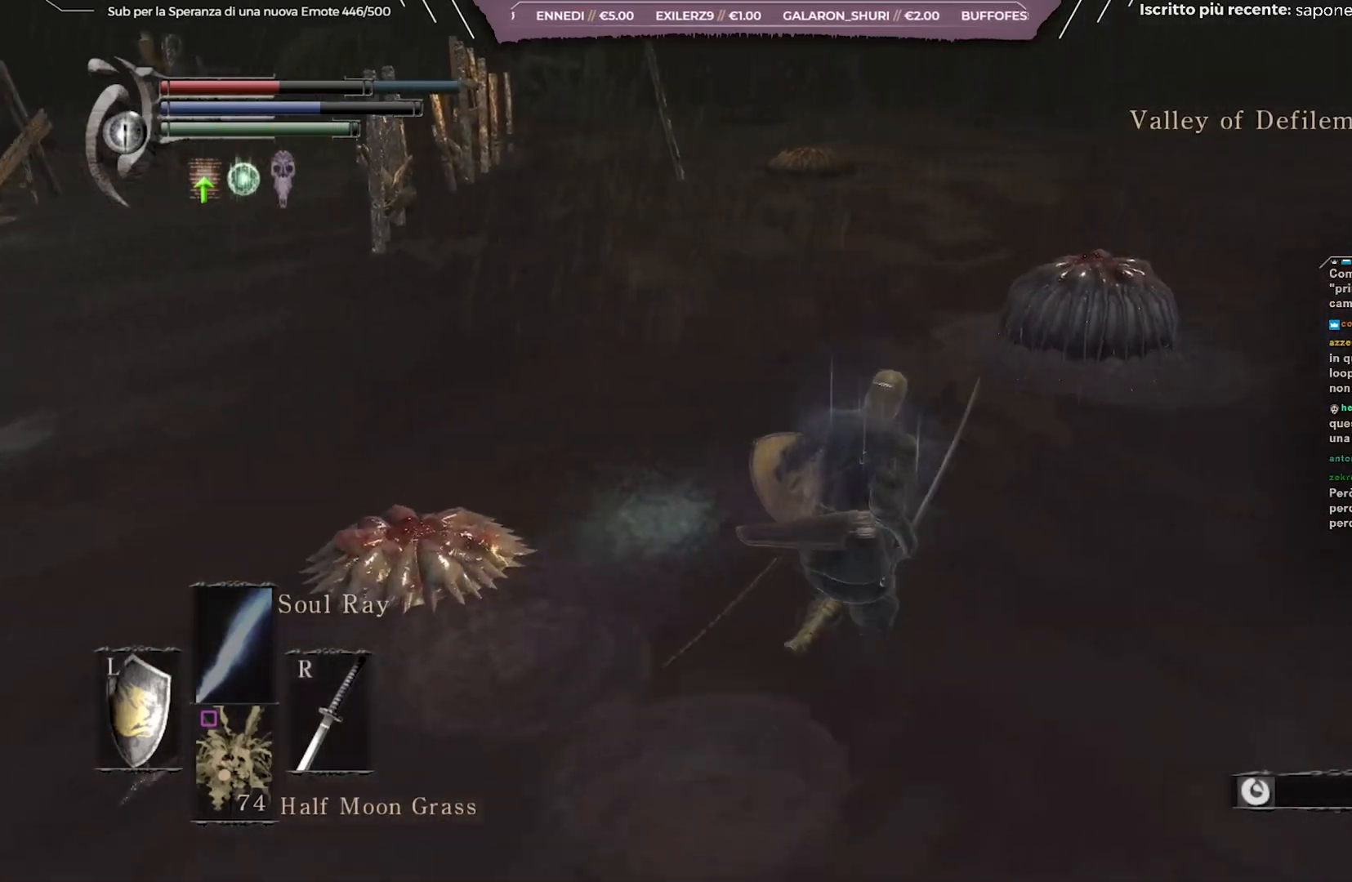
{"buttons": [], "left_stick": "up-right", "right_stick": "center", "events": [[50, "R1", "up"], [350, "B", "up"]]}
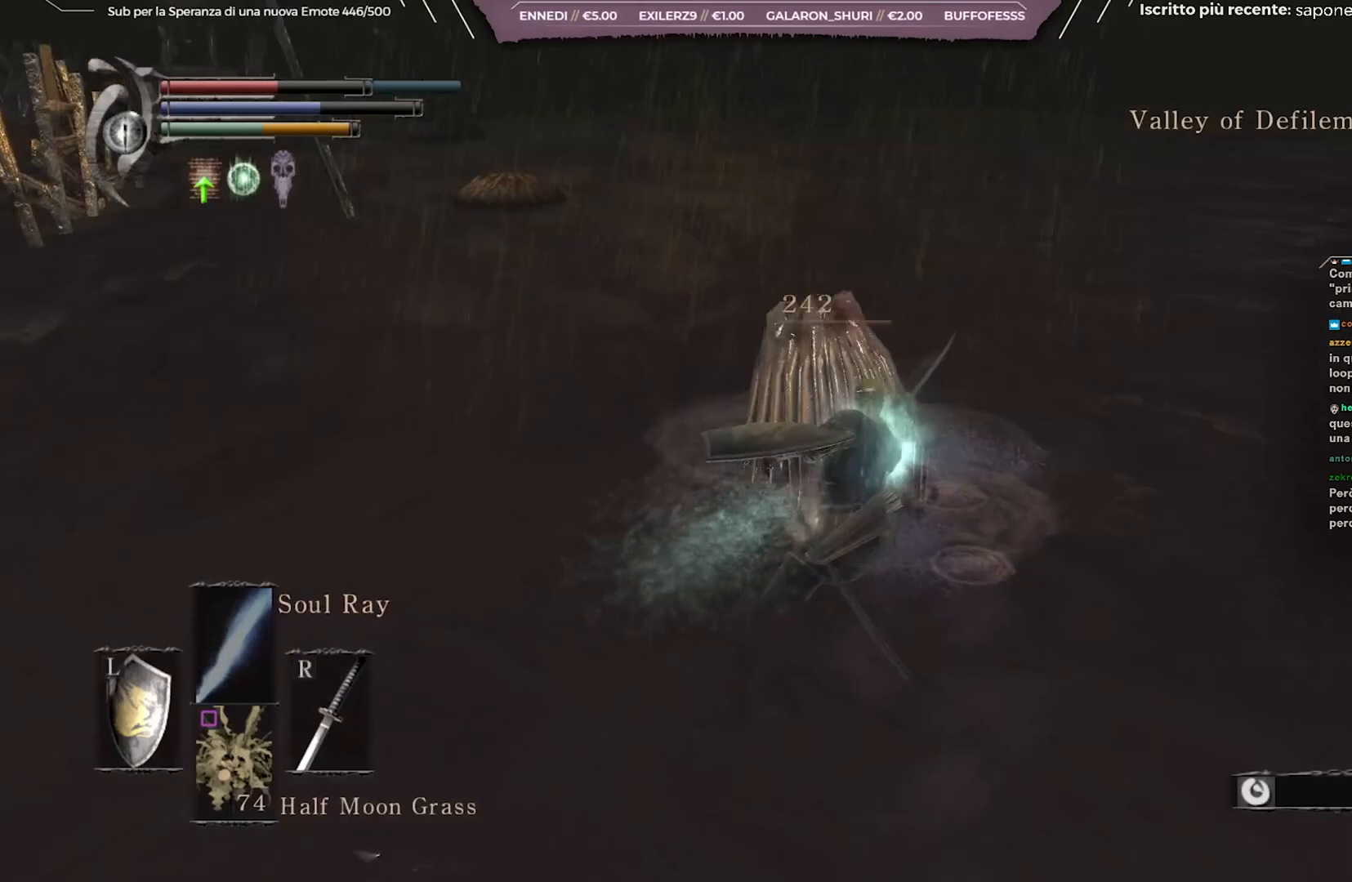
{"buttons": [], "left_stick": "up-right", "right_stick": "center", "events": [[50, "right_stick", "right"], [333, "right_stick", "center"]]}
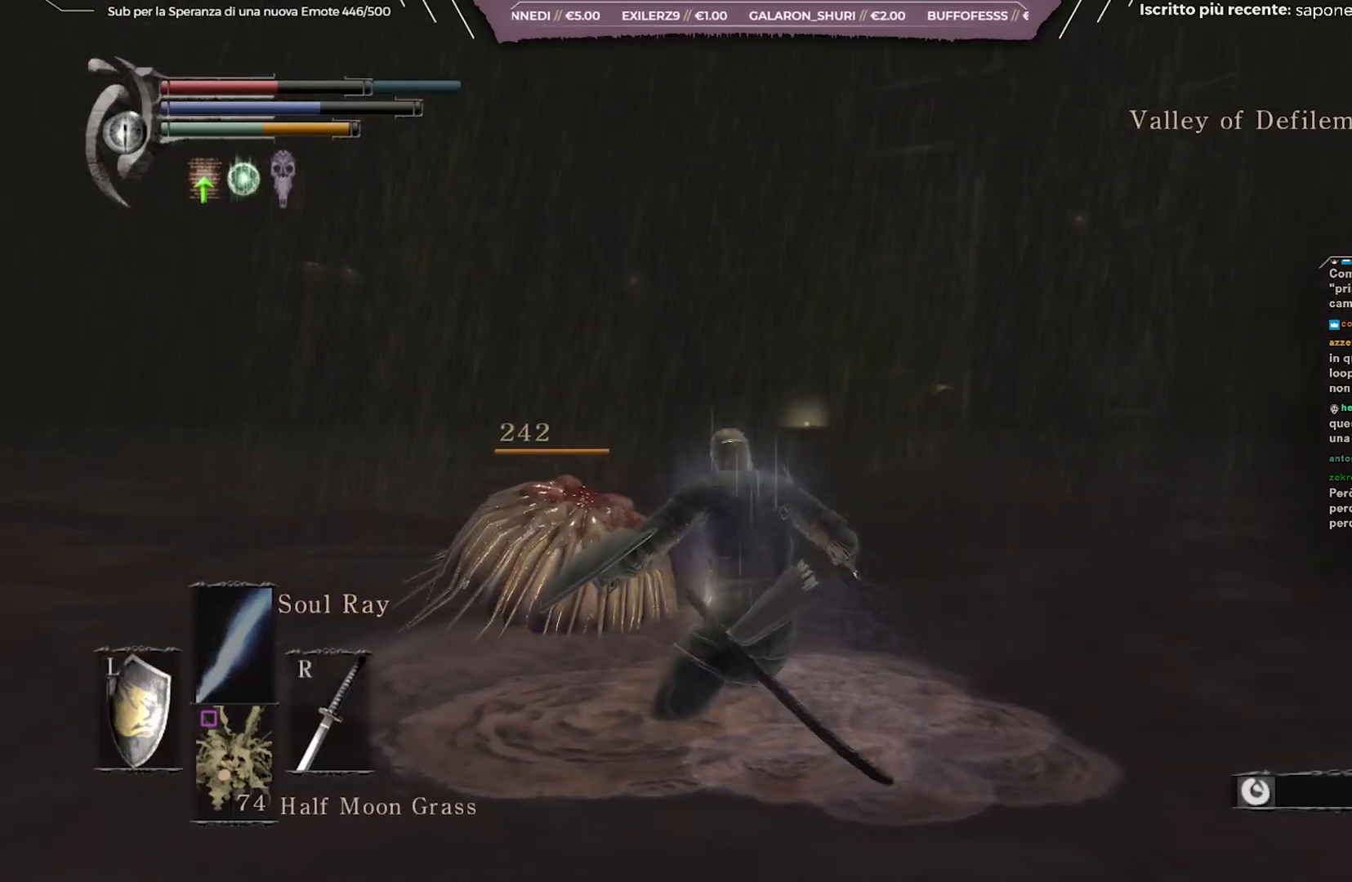
{"buttons": ["B"], "left_stick": "up-right", "right_stick": "center", "events": [[333, "B", "down"]]}
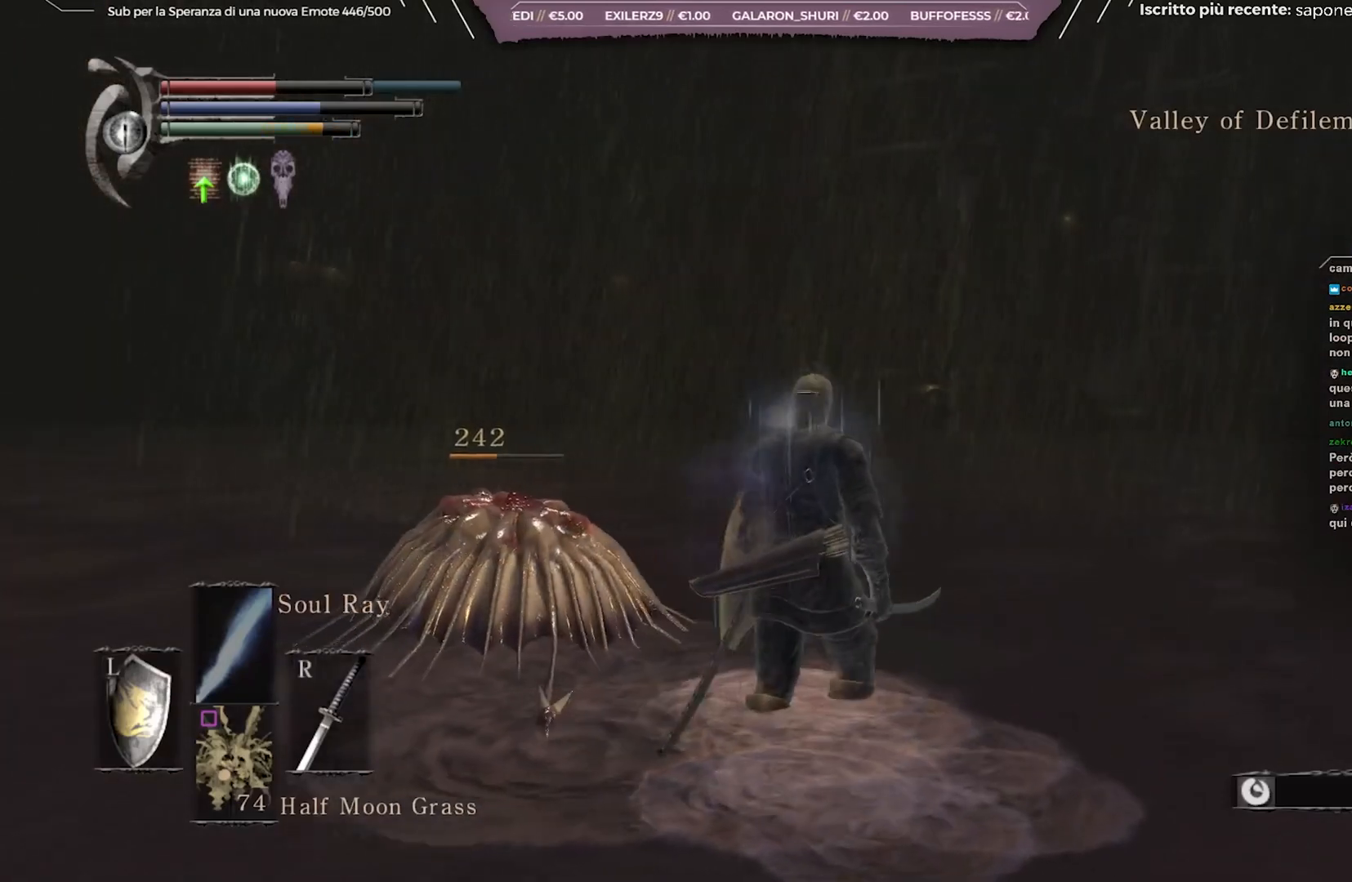
{"buttons": ["A", "B"], "left_stick": "up-left", "right_stick": "center", "events": [[83, "left_stick", "up-left"], [483, "A", "down"]]}
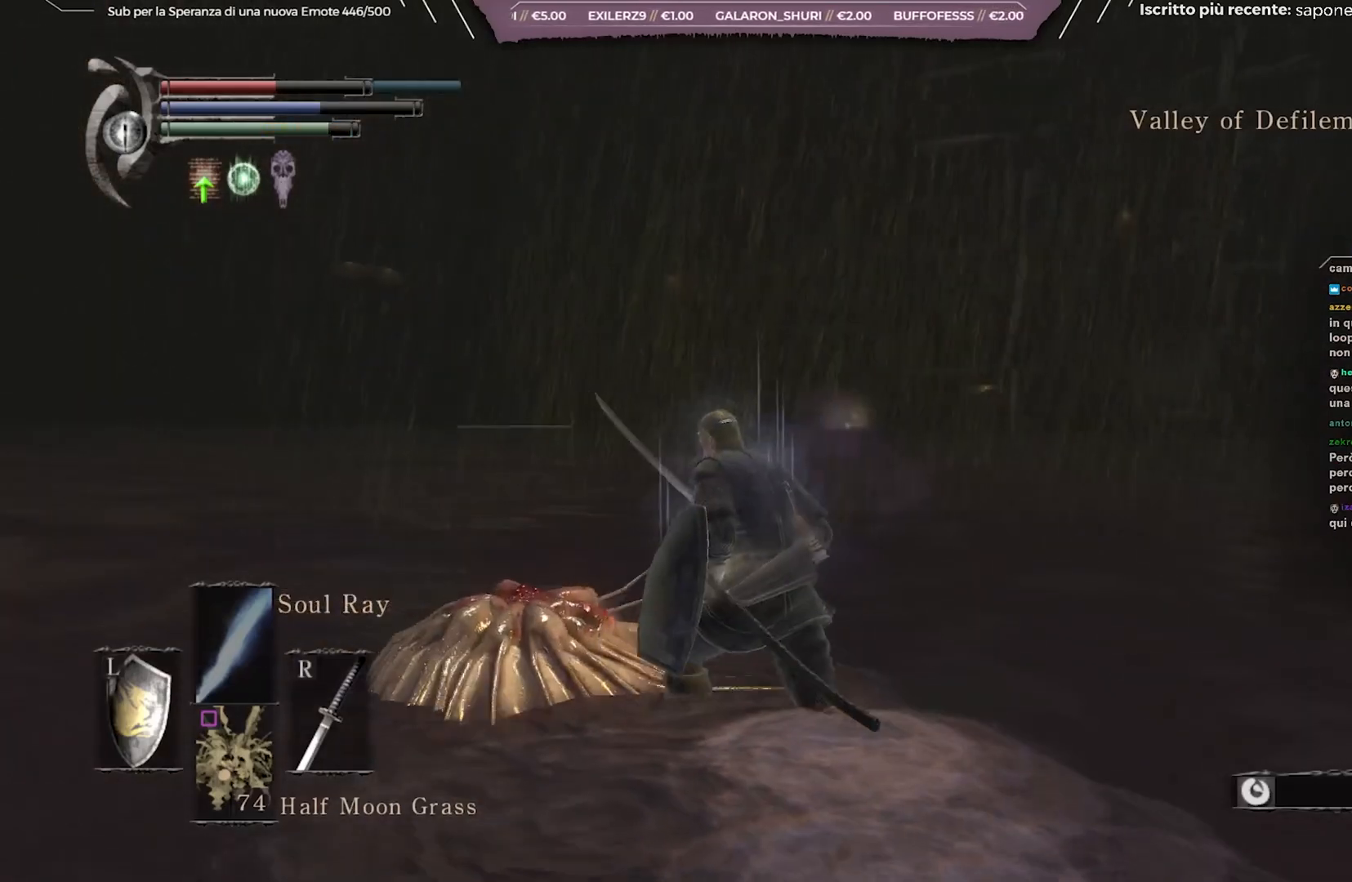
{"buttons": ["B"], "left_stick": "up", "right_stick": "center", "events": [[67, "left_stick", "up"], [83, "A", "up"]]}
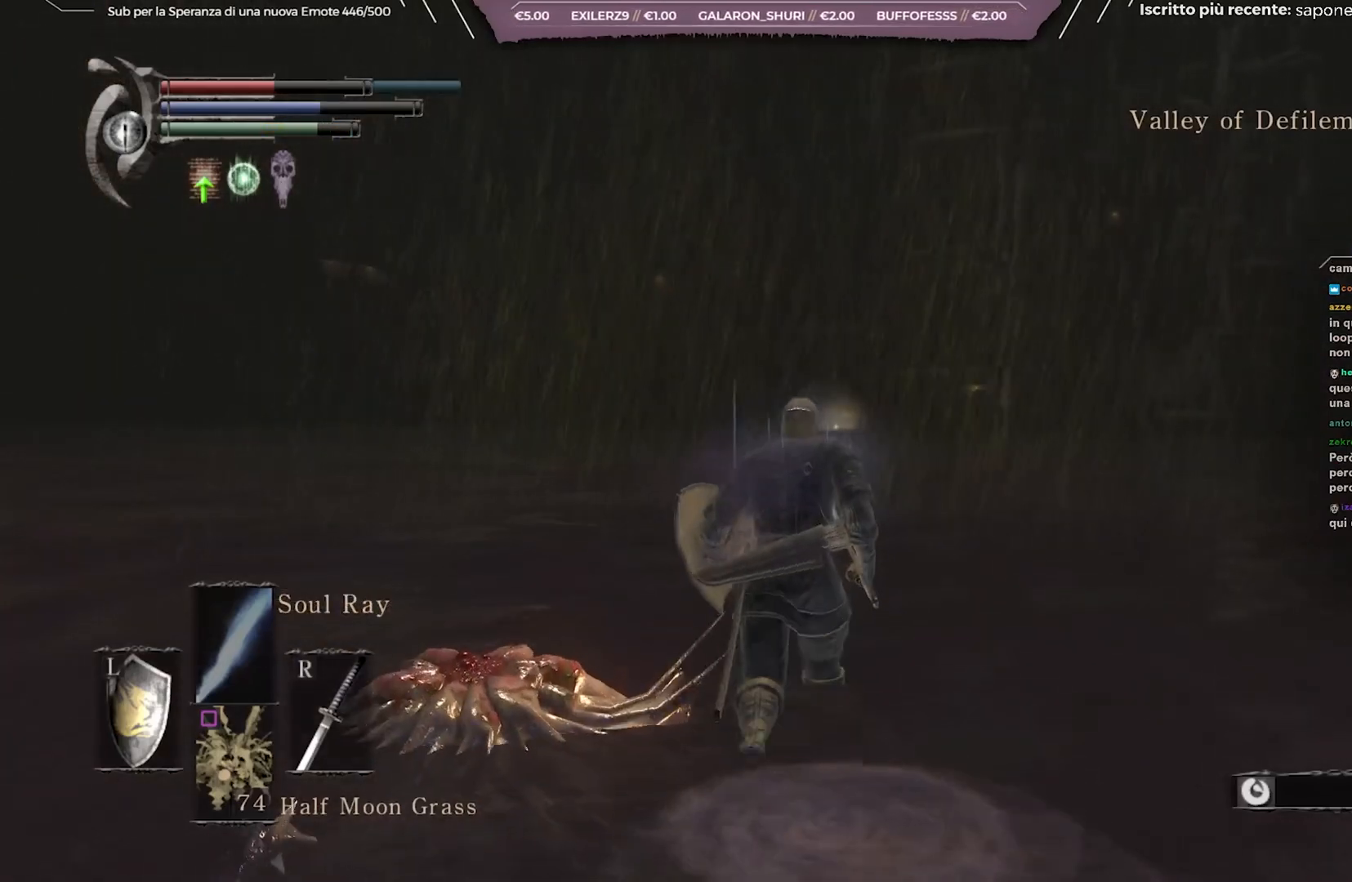
{"buttons": ["B"], "left_stick": "up", "right_stick": "center", "events": []}
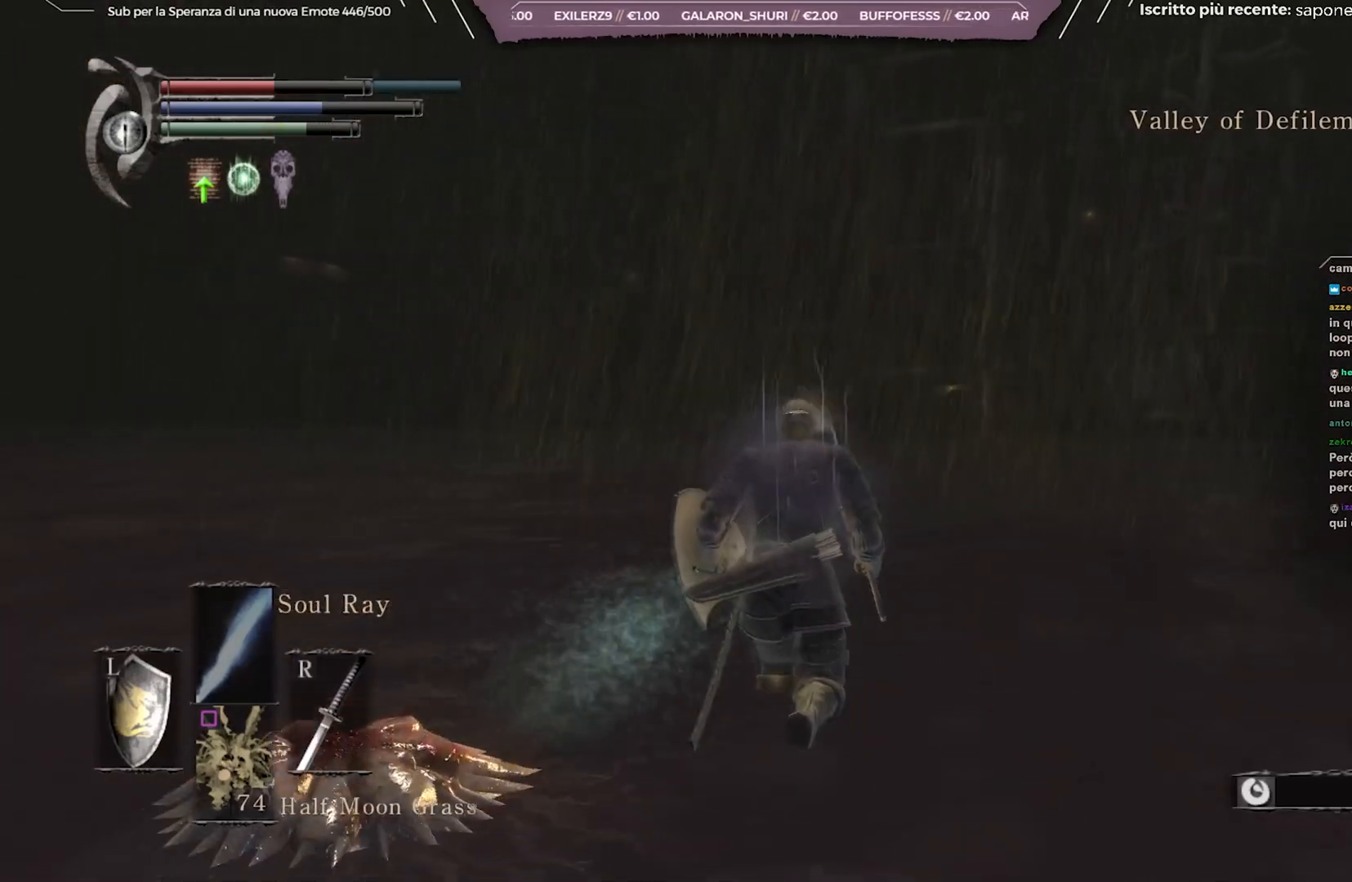
{"buttons": ["B"], "left_stick": "up-right", "right_stick": "left", "events": [[283, "right_stick", "left"], [383, "left_stick", "up-right"]]}
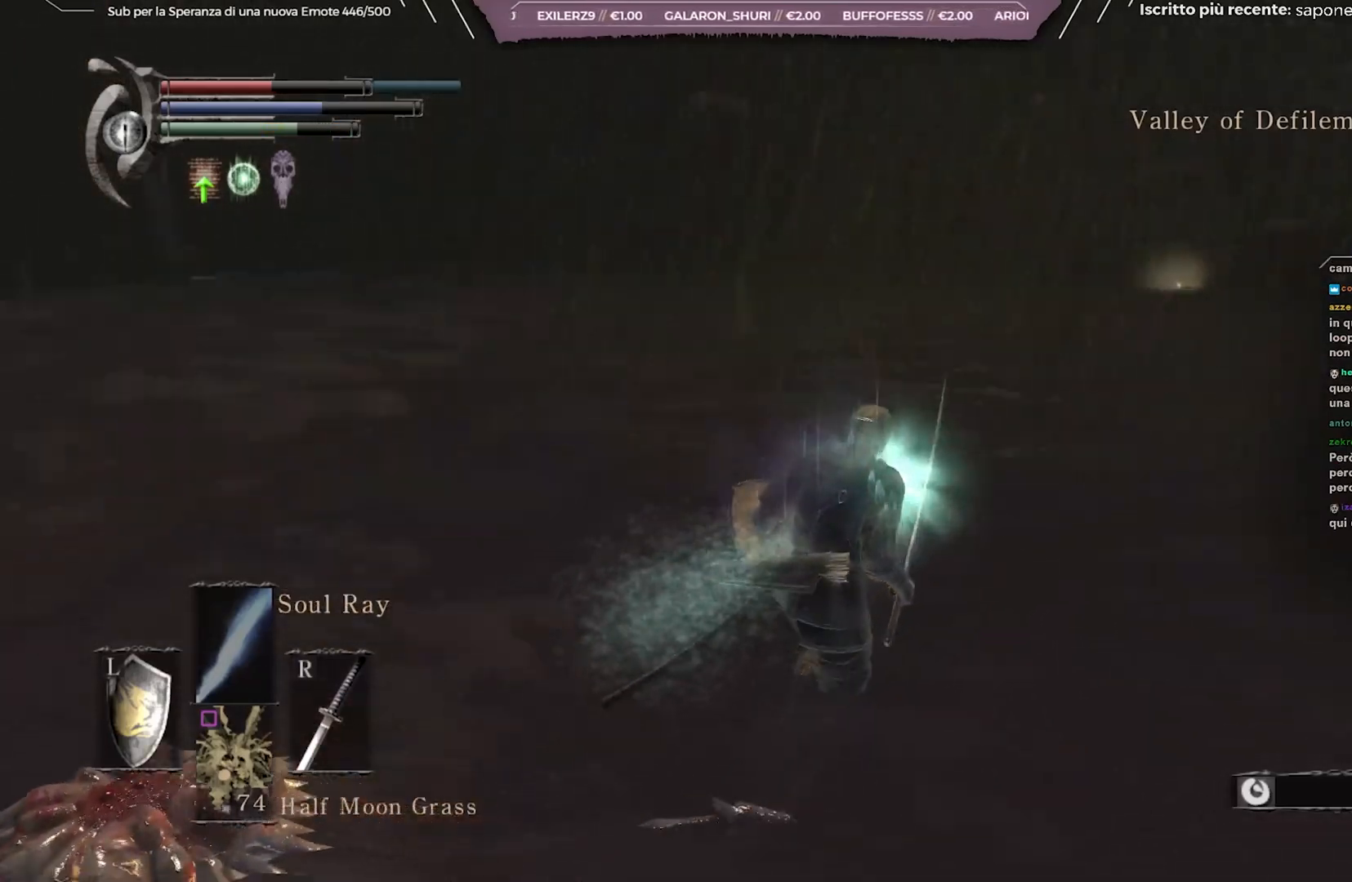
{"buttons": [], "left_stick": "down", "right_stick": "center", "events": [[50, "left_stick", "right"], [167, "left_stick", "down-right"], [333, "B", "up"], [333, "right_stick", "center"], [383, "left_stick", "down"]]}
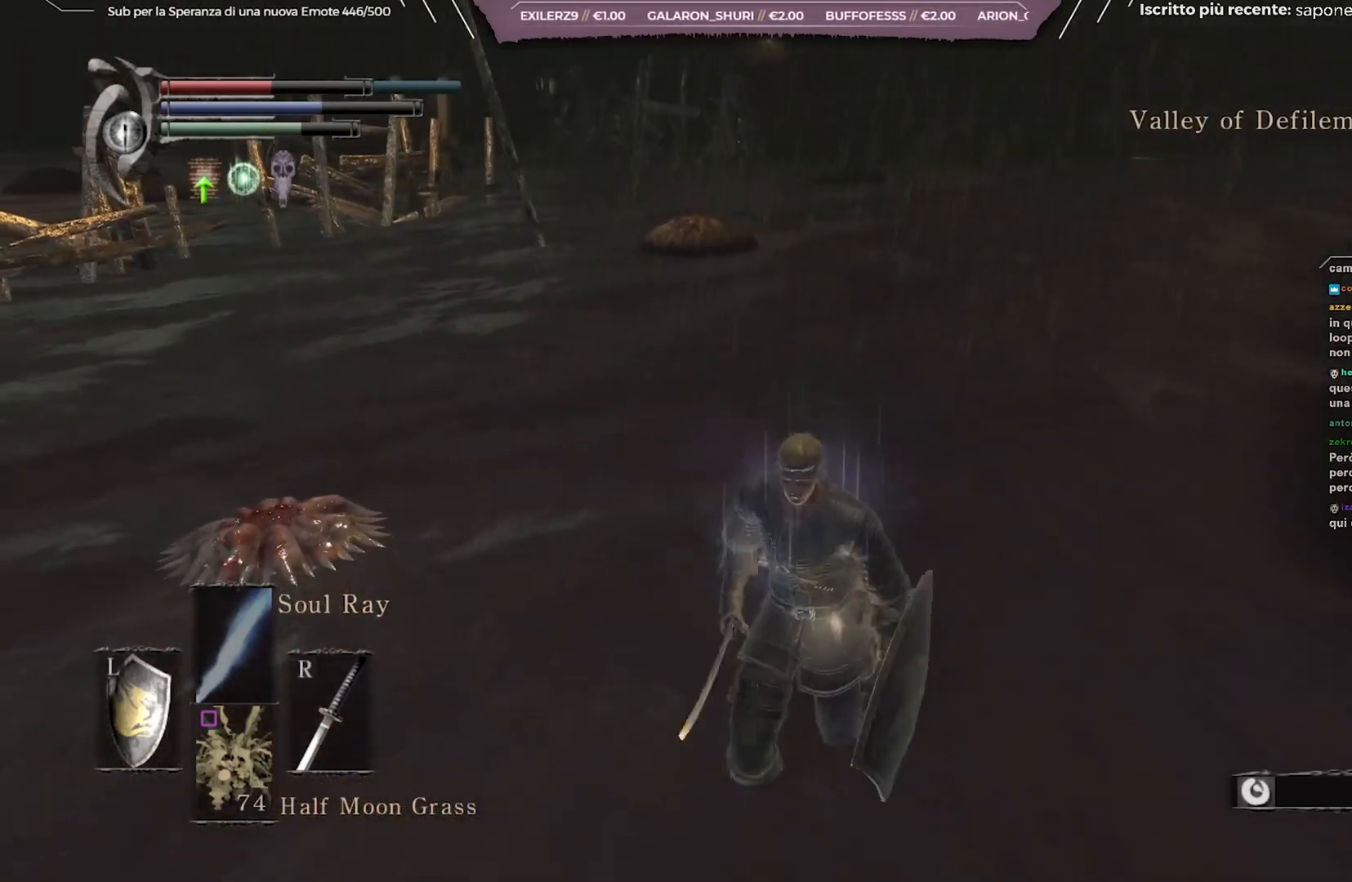
{"buttons": [], "left_stick": "up-left", "right_stick": "center", "events": [[67, "left_stick", "left"], [133, "left_stick", "up-left"], [217, "B", "down"], [317, "B", "up"]]}
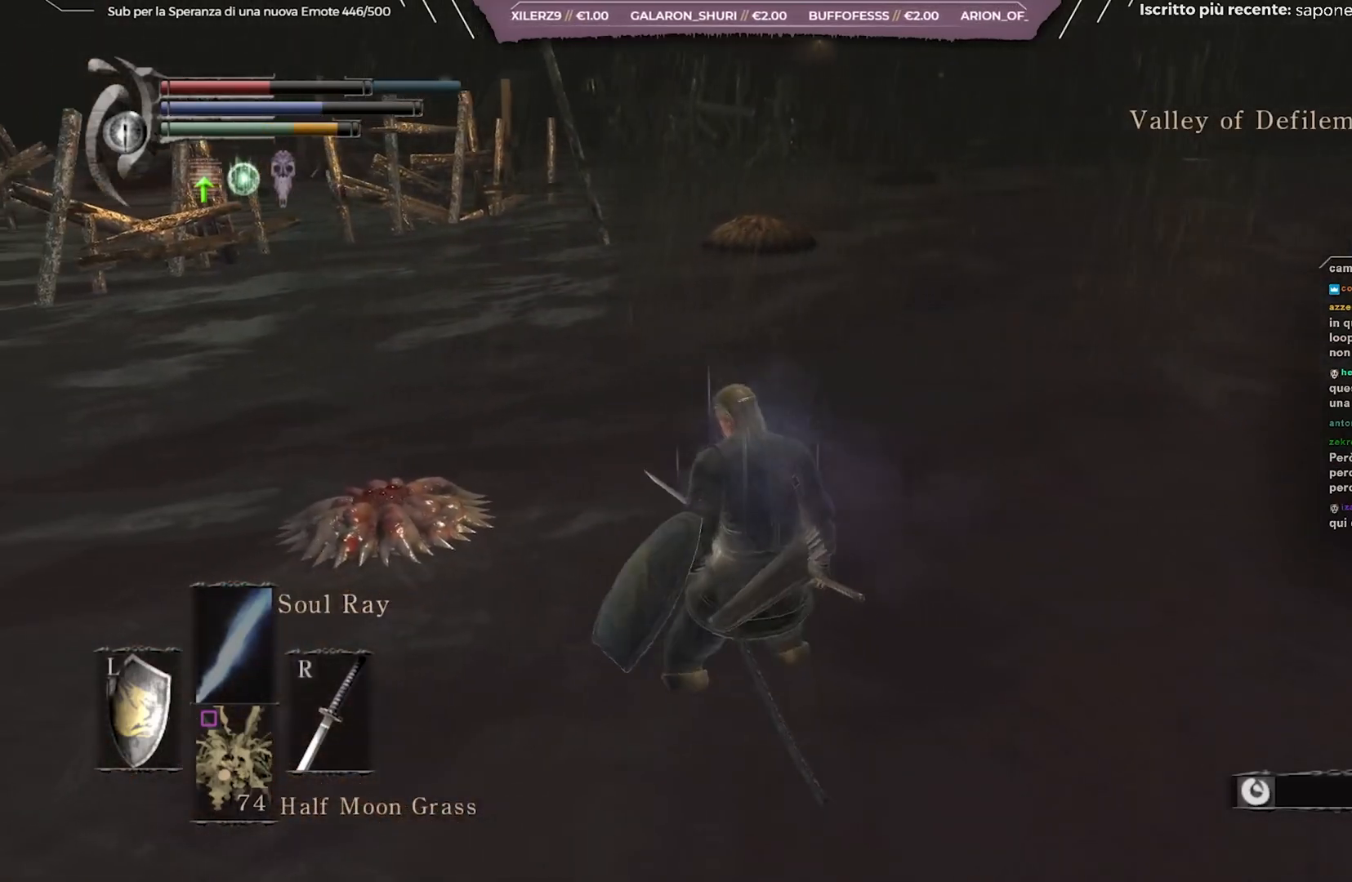
{"buttons": [], "left_stick": "up-left", "right_stick": "center", "events": []}
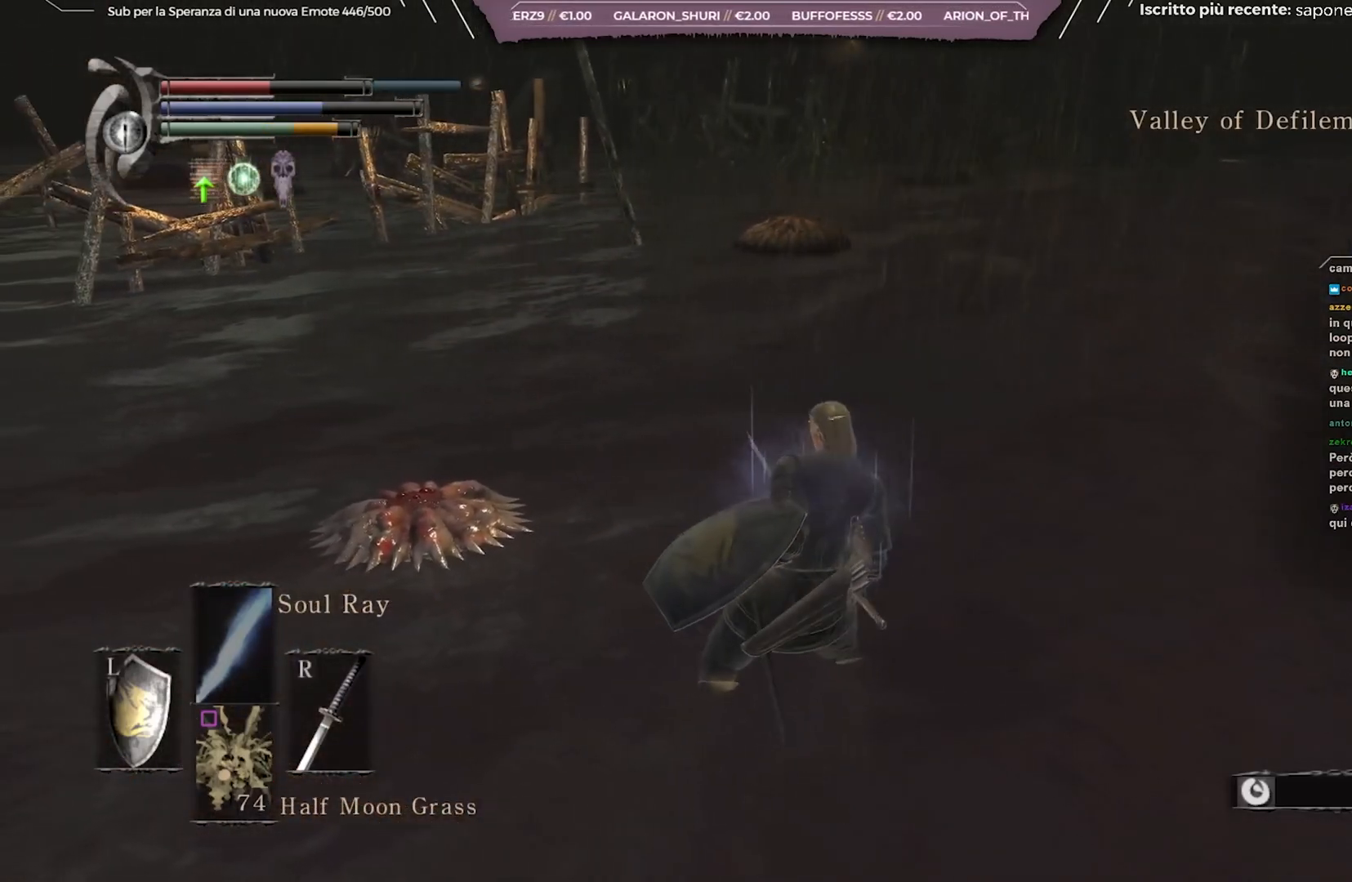
{"buttons": [], "left_stick": "up-left", "right_stick": "center", "events": [[200, "right_stick", "left"], [417, "right_stick", "center"]]}